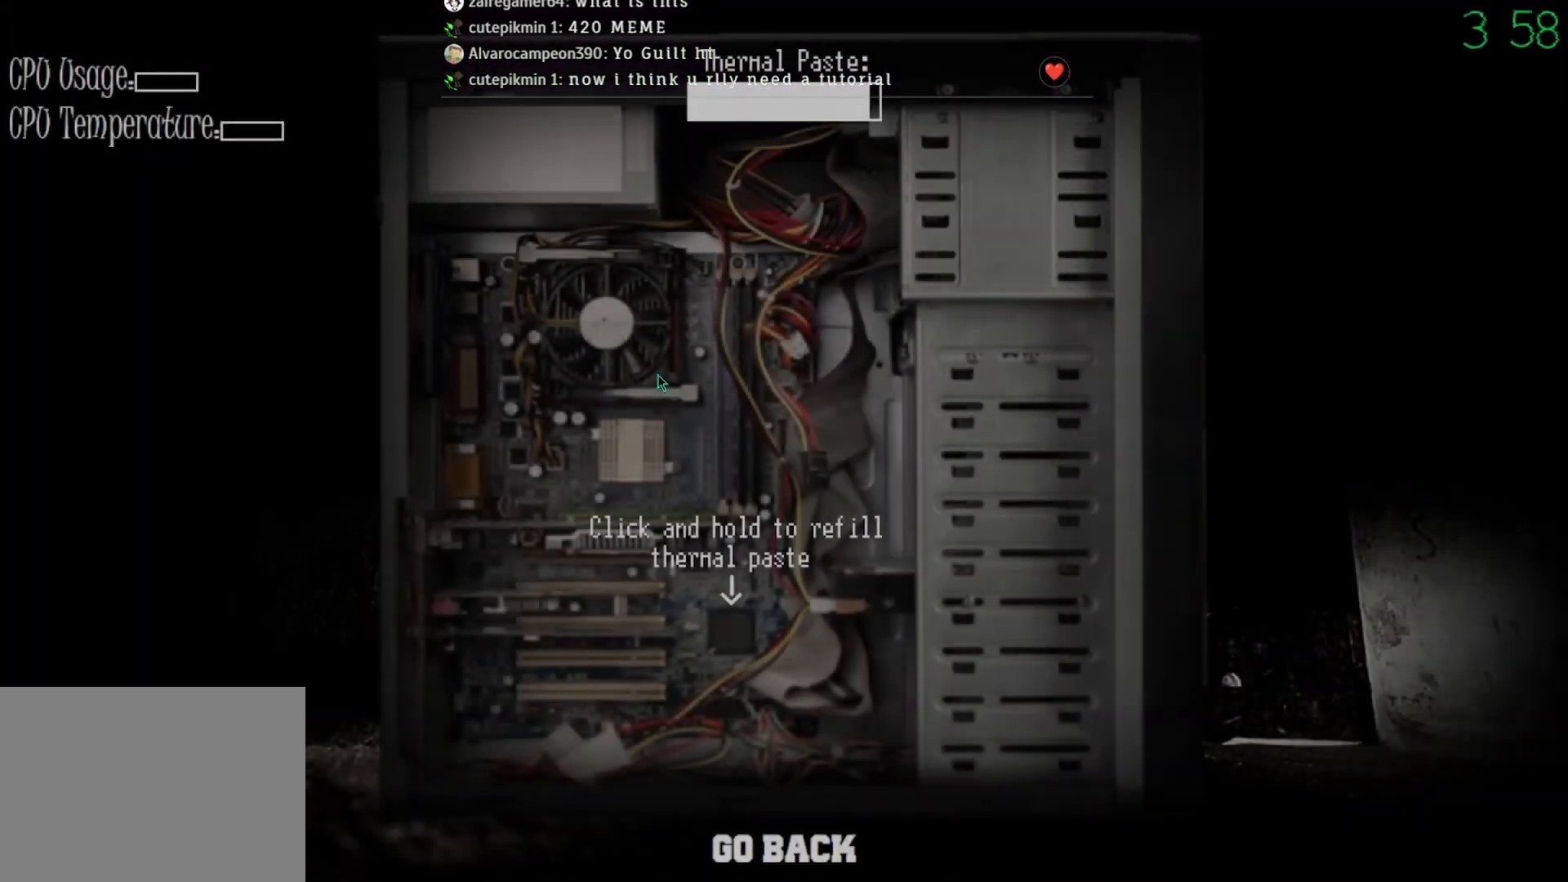
Gameplay with keyboard and mouse; each line is a JSON object with the keys and mouse buttons held at the frame after it. "events" lists presses ("down") and releases ("up") of "mouse_left", "mouse_wheel" and "mouse_right" between this image and that frame as [ms after this image, input, new state], when the widget could be followed in between. "mouse_left", "mouse_wheel", "mouse_right" = the "left", "wheel", "right" buttons of the "mouse" list. No other keys are recorded. "wheel" means that the mouse wheel is clicked or scrolled. Mouse movement is not recorded.
{"keys": [], "mouse": ["left"], "events": [[467, "mouse_left", "down"]]}
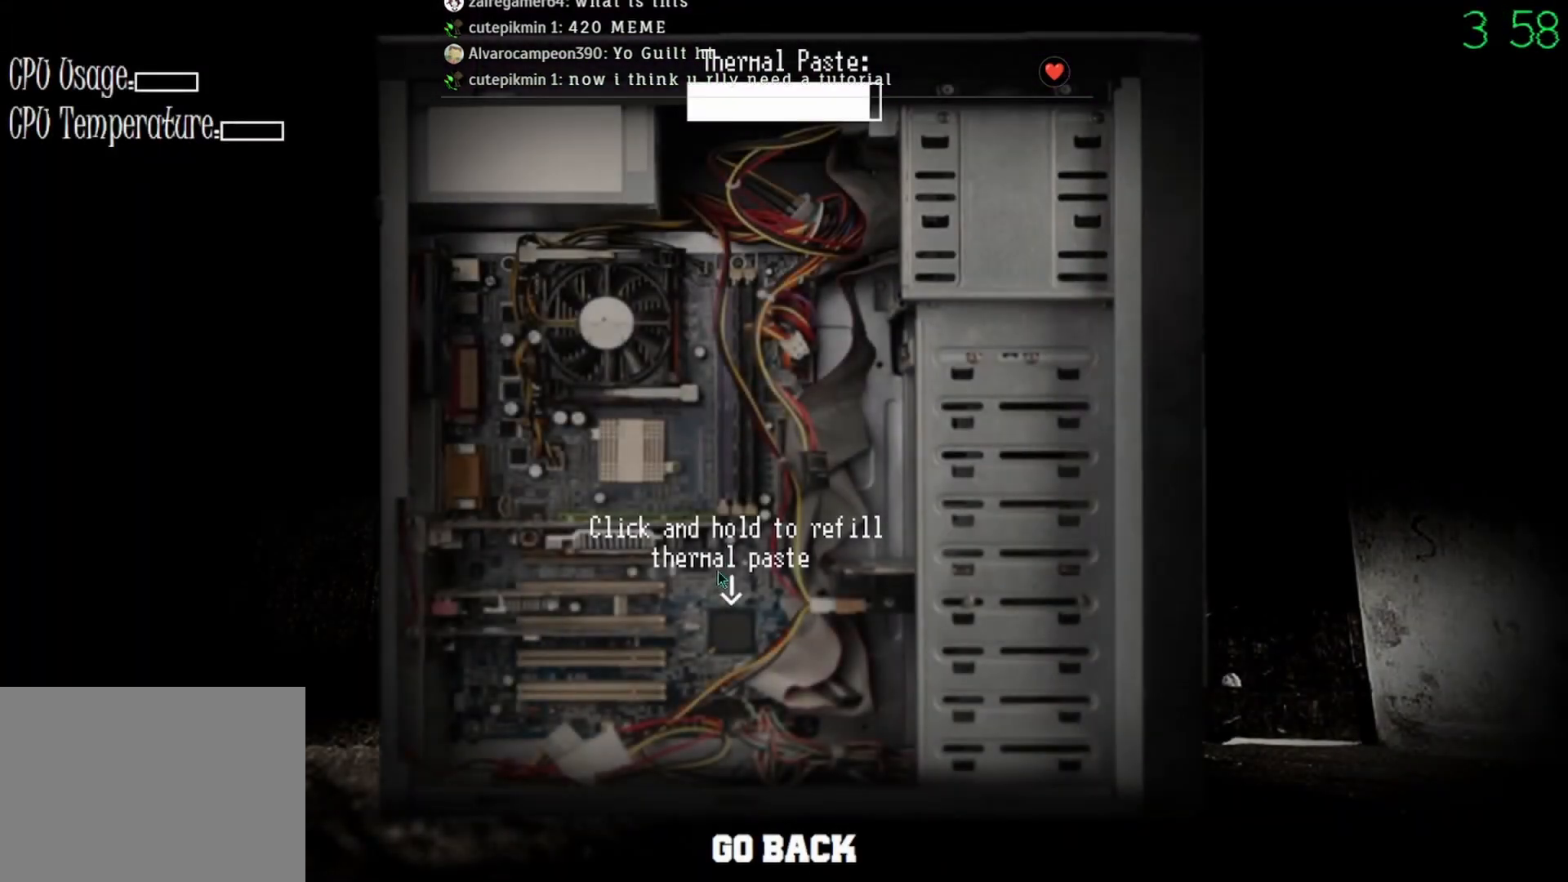
{"keys": [], "mouse": ["left"], "events": []}
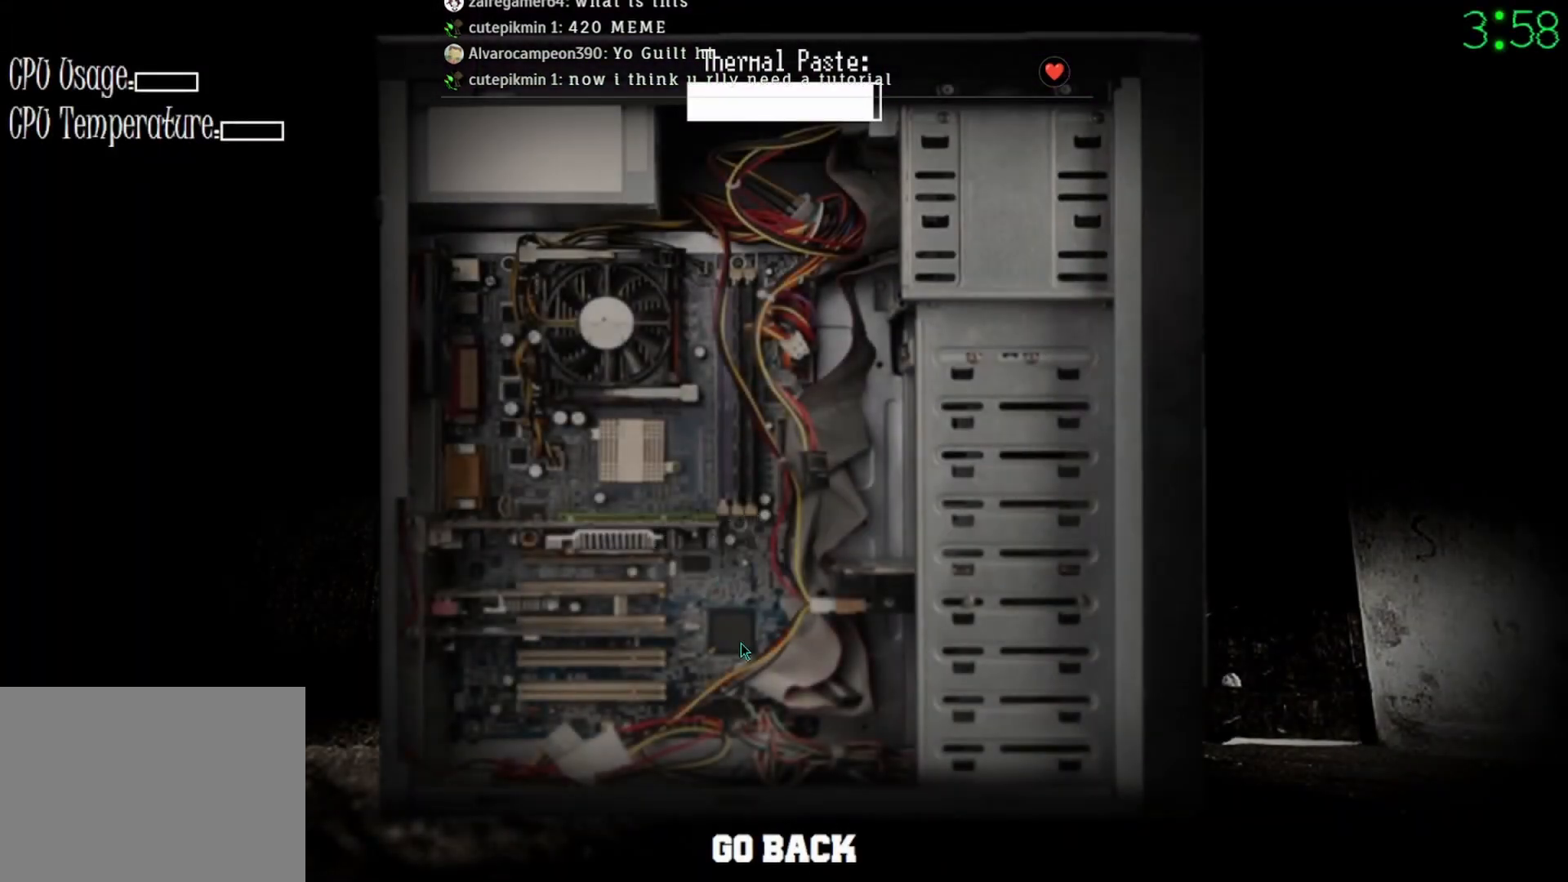
{"keys": [], "mouse": ["left"], "events": []}
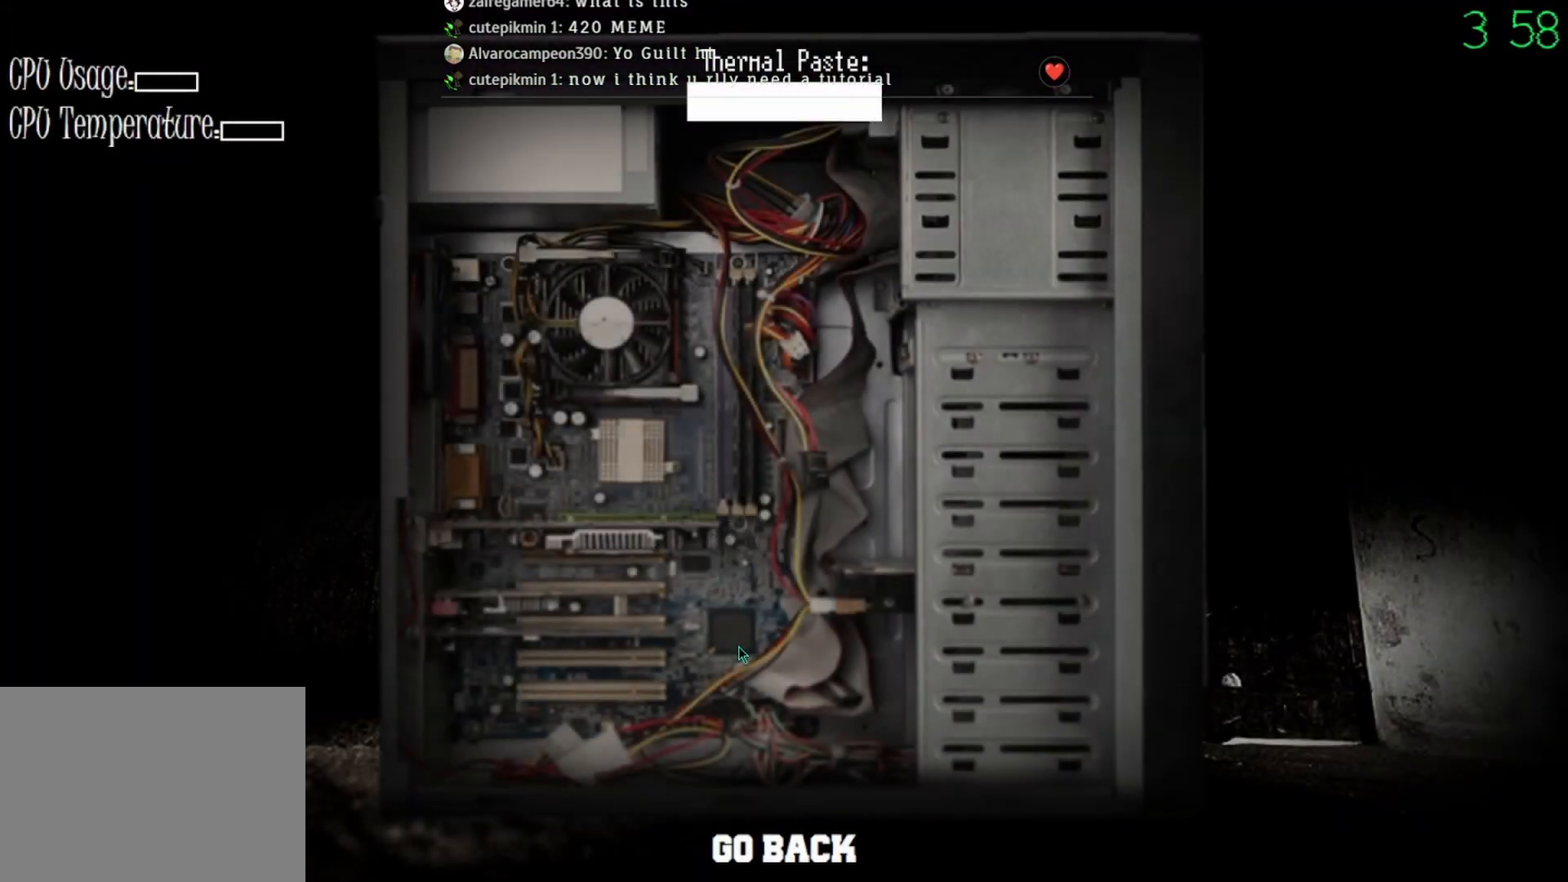
{"keys": [], "mouse": ["left"], "events": []}
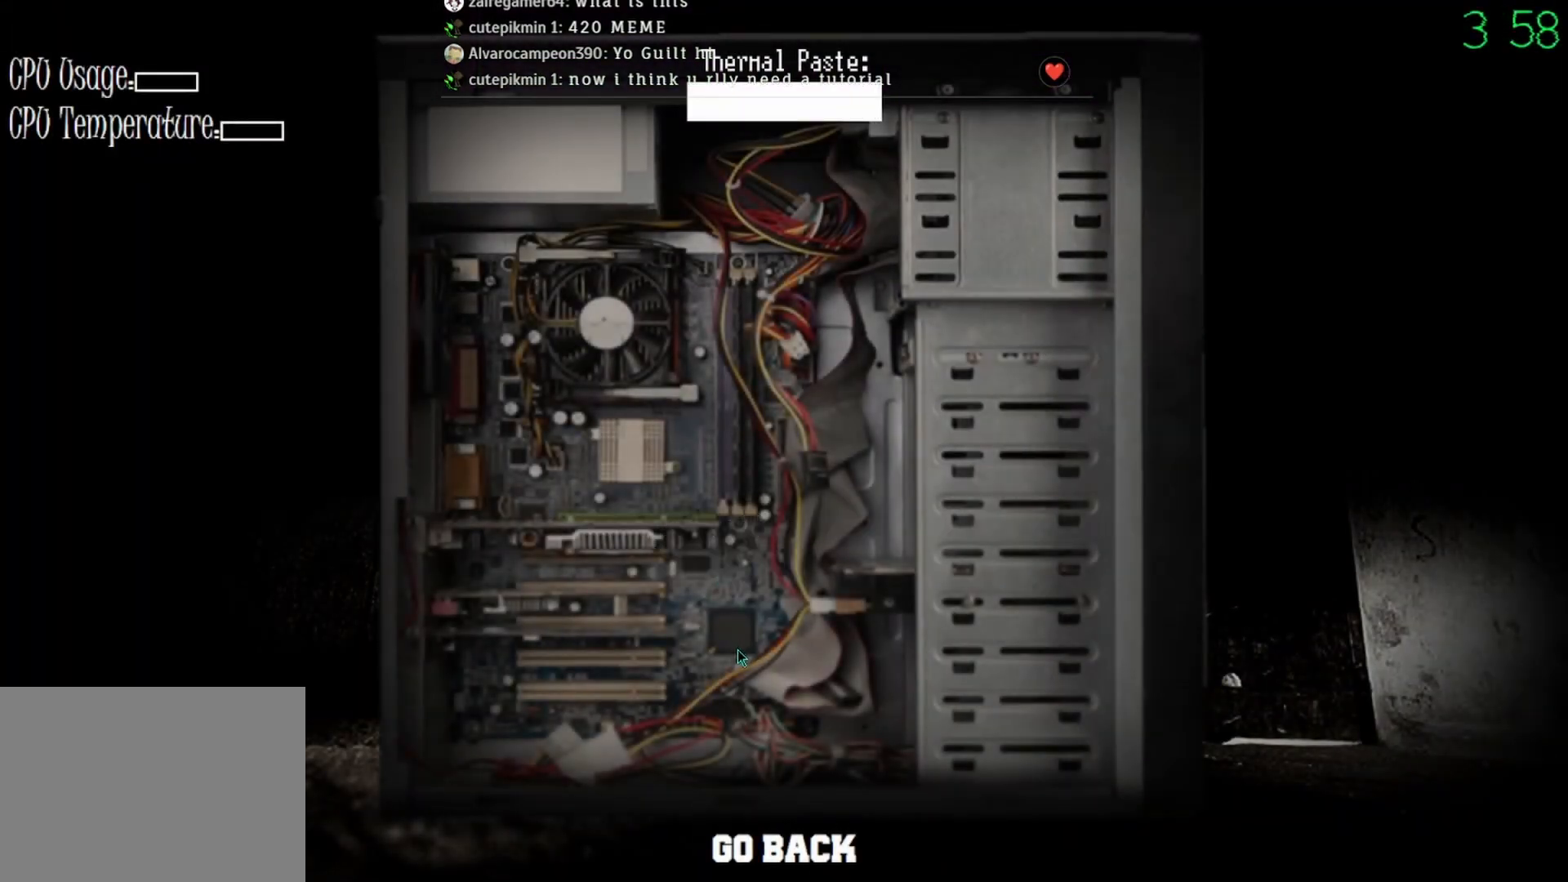
{"keys": [], "mouse": ["left"], "events": []}
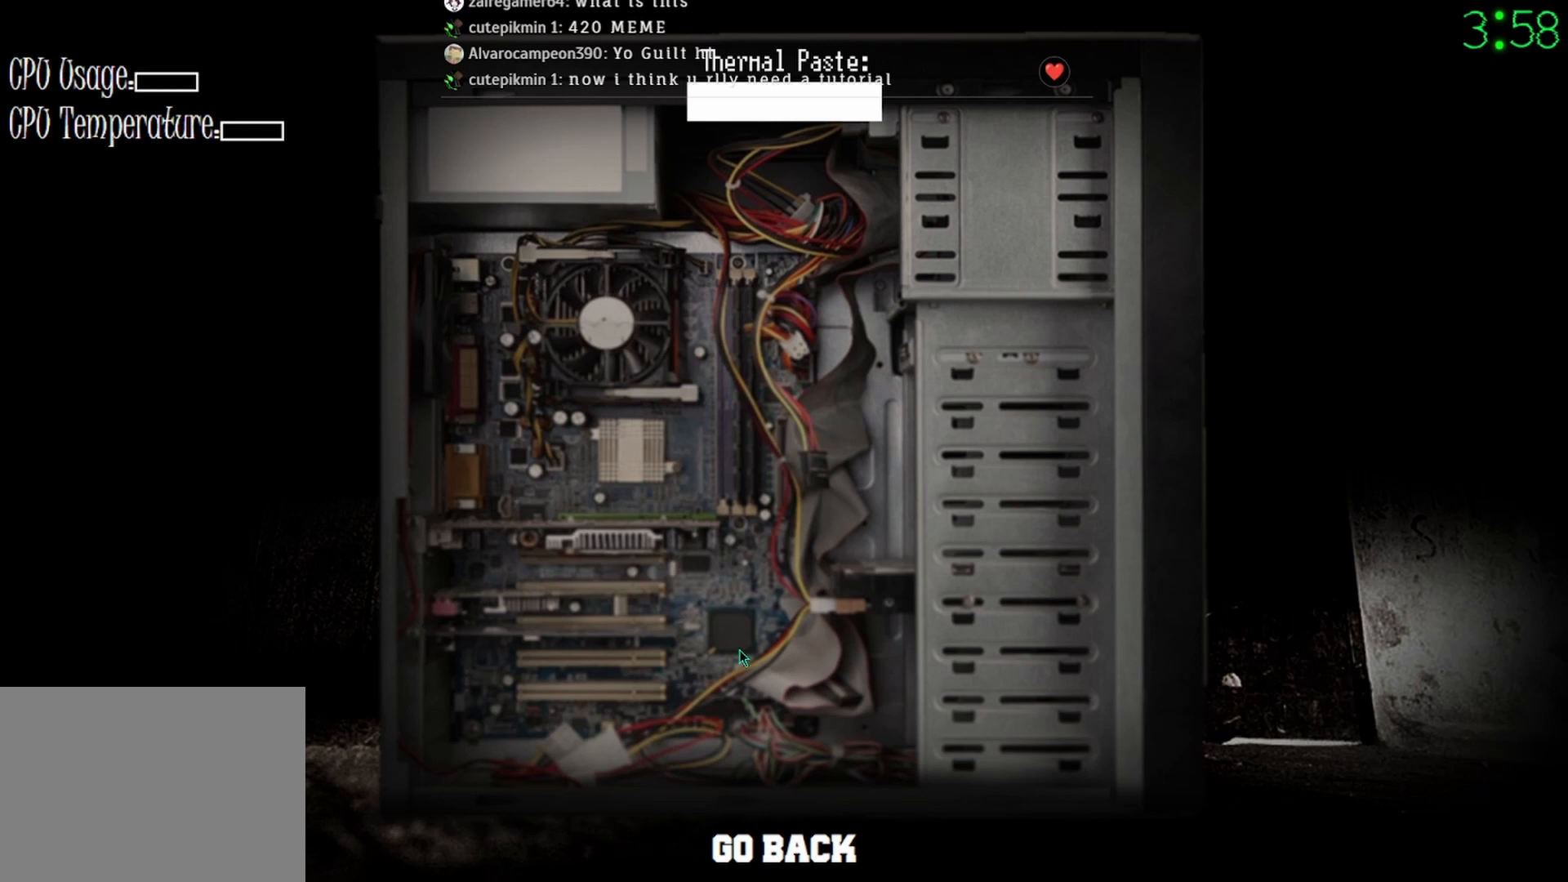
{"keys": [], "mouse": ["left"], "events": []}
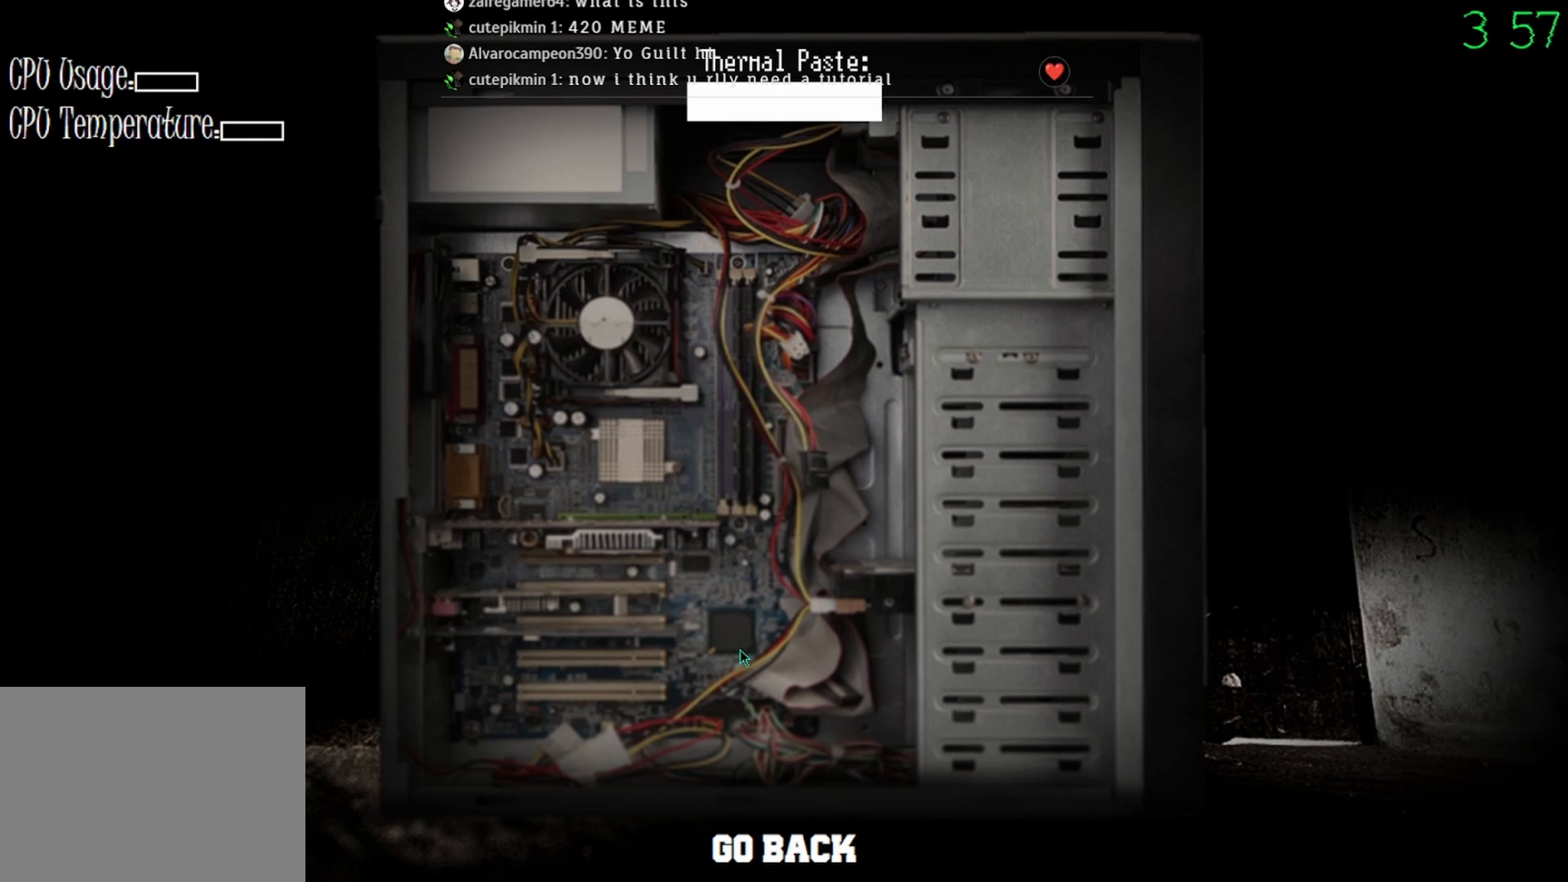
{"keys": [], "mouse": ["left"], "events": []}
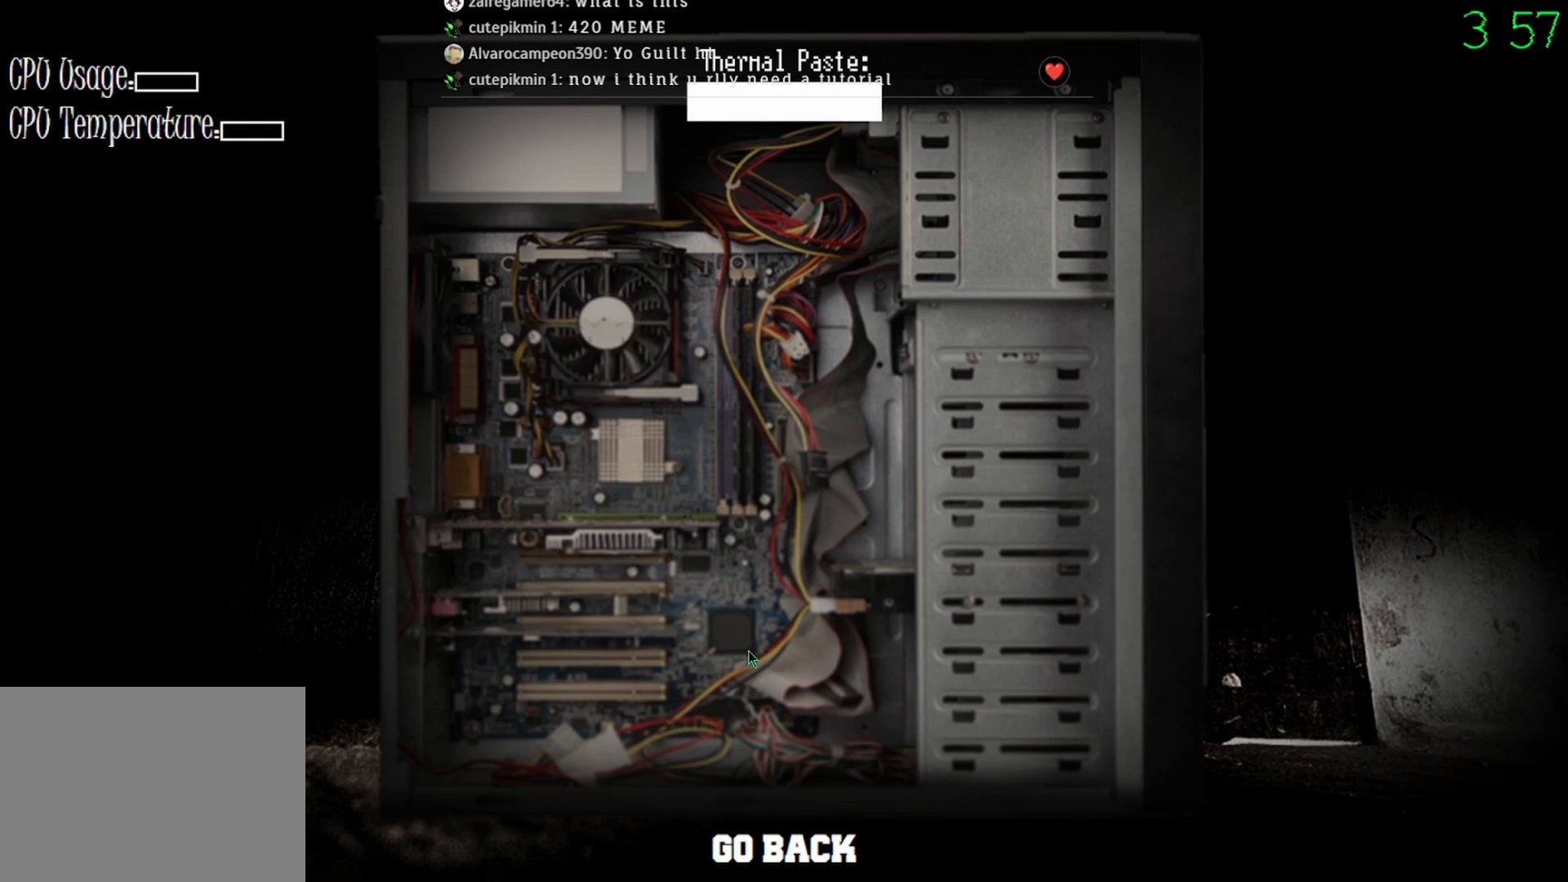
{"keys": [], "mouse": ["left"], "events": []}
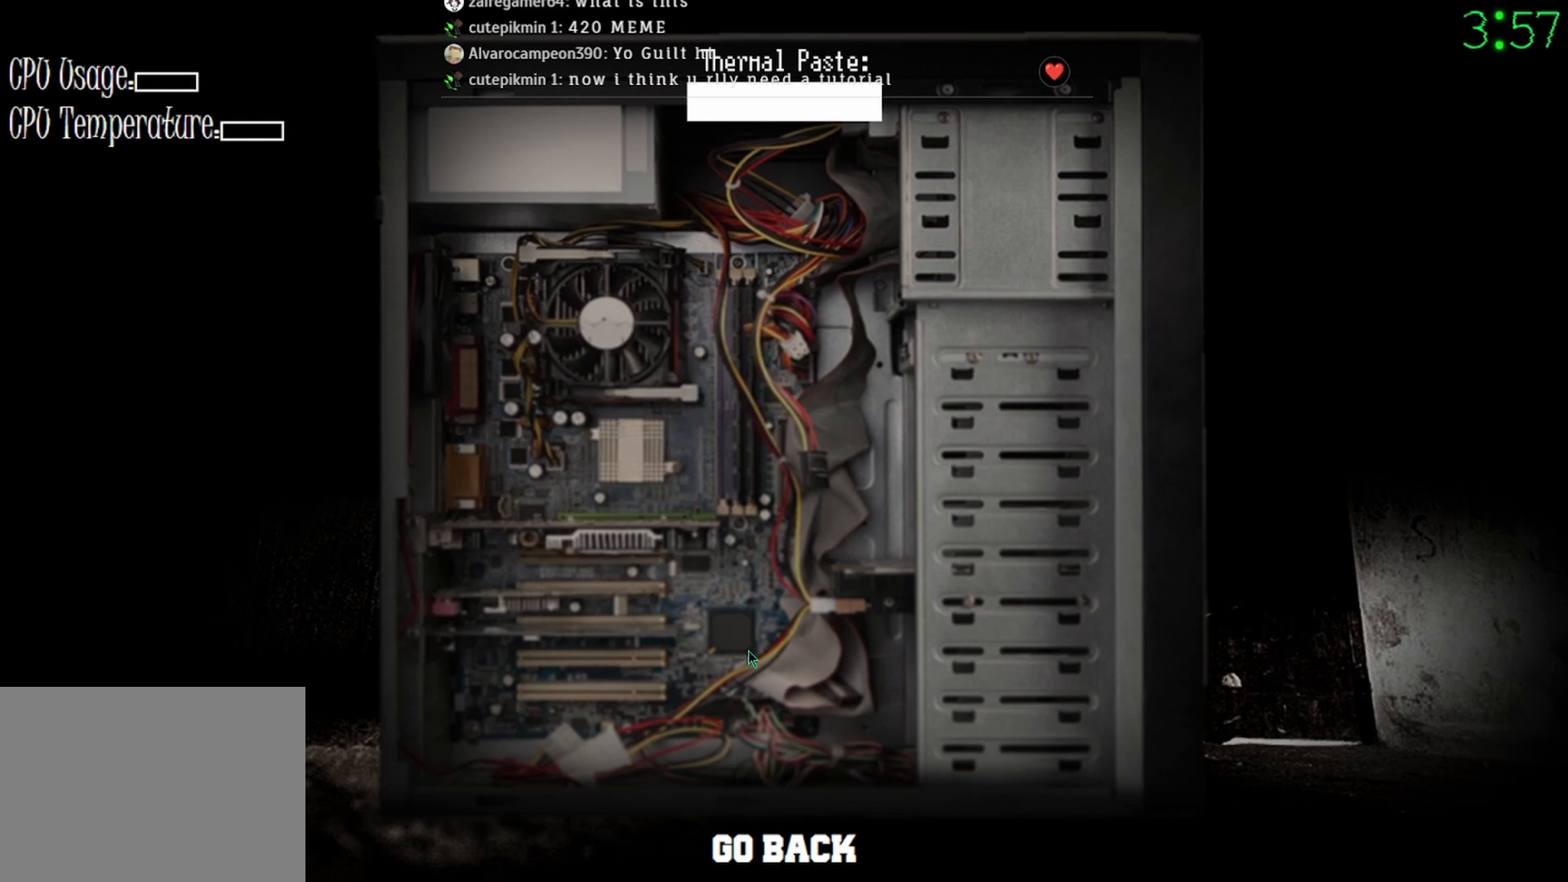
{"keys": [], "mouse": ["left"], "events": []}
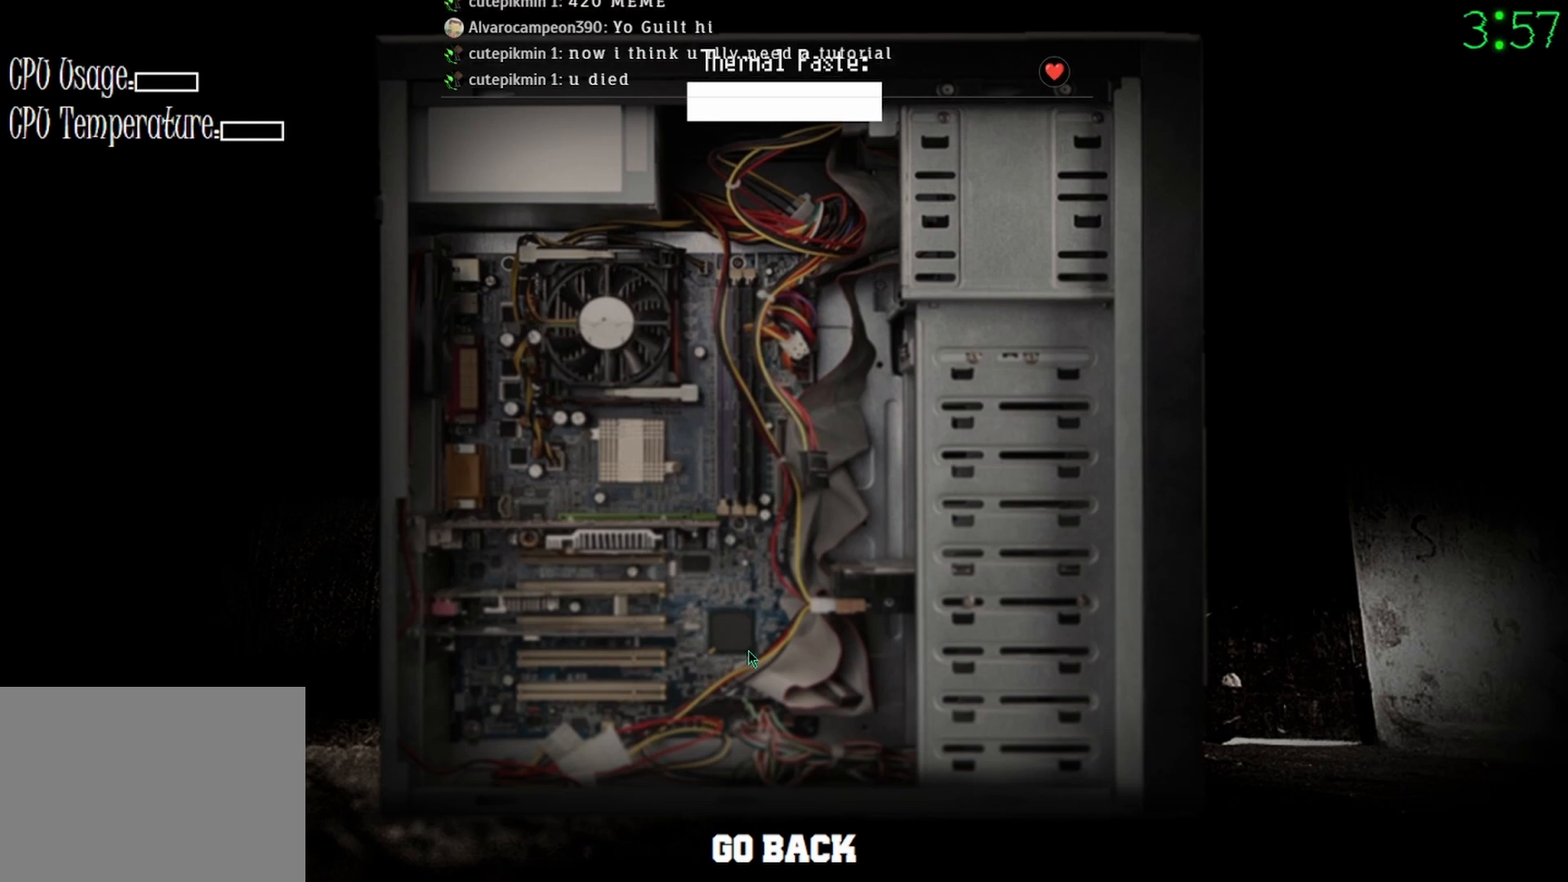
{"keys": [], "mouse": ["left"], "events": []}
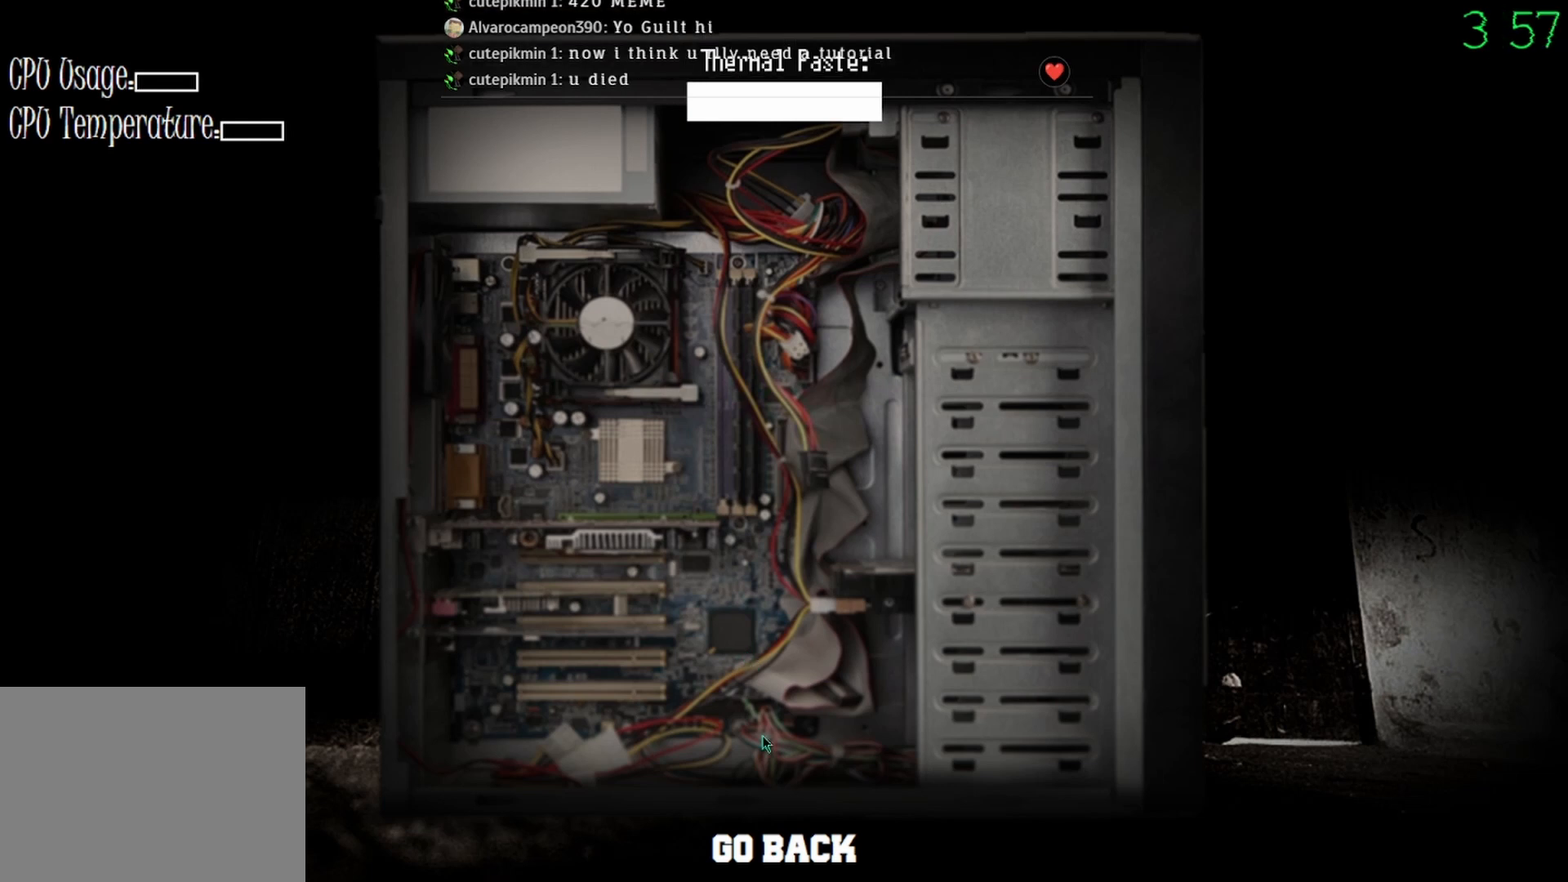
{"keys": [], "mouse": ["left"], "events": [[100, "mouse_left", "up"], [233, "mouse_left", "down"], [300, "mouse_left", "up"], [500, "mouse_left", "down"]]}
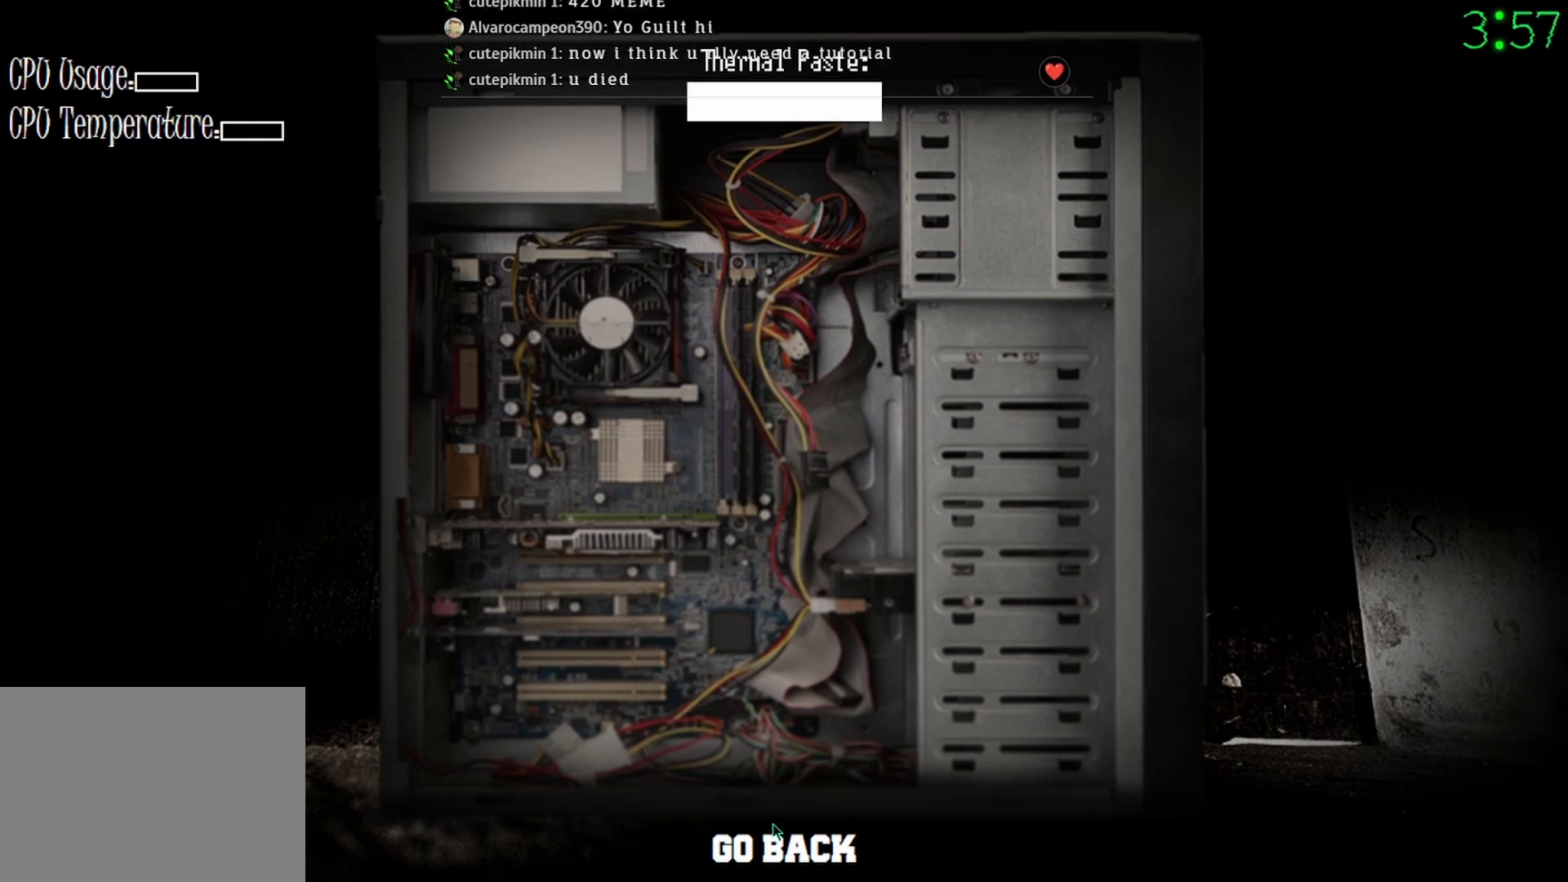
{"keys": [], "mouse": [], "events": [[133, "mouse_left", "up"]]}
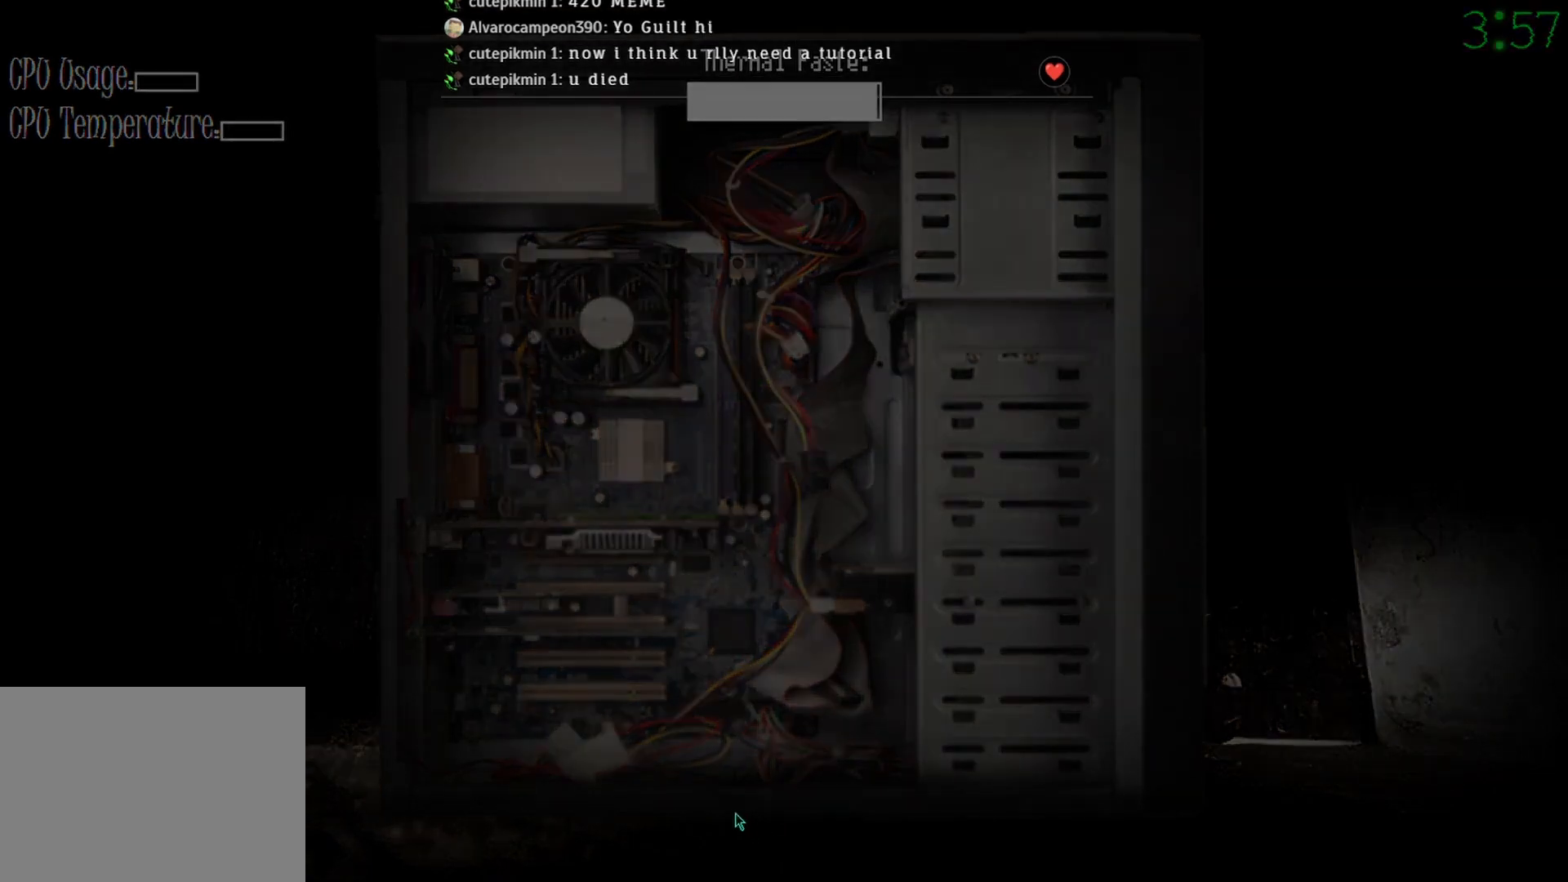
{"keys": [], "mouse": [], "events": []}
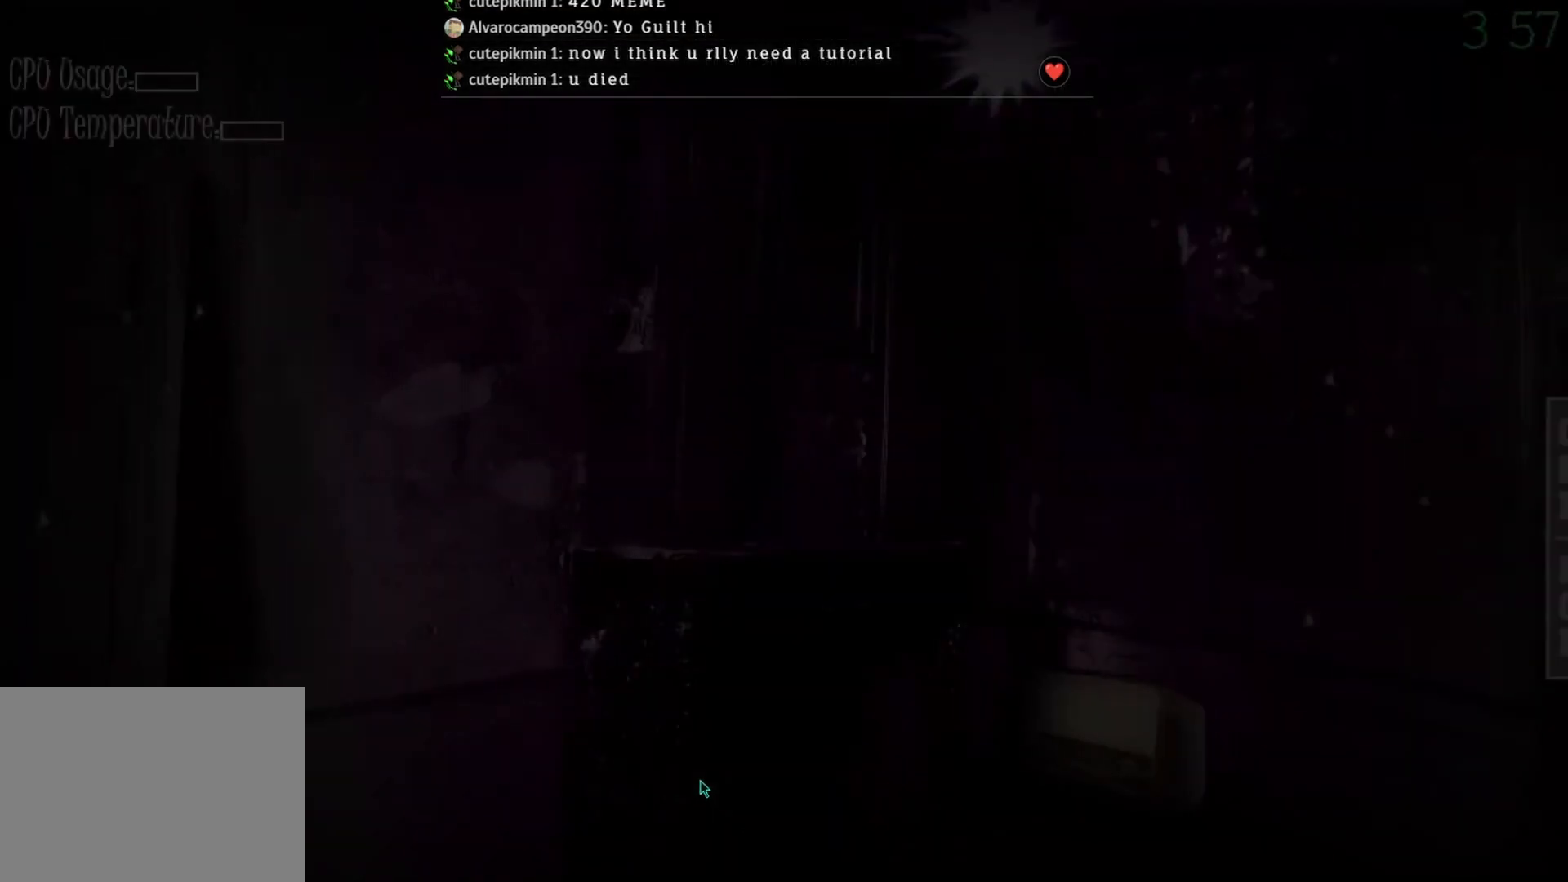
{"keys": [], "mouse": [], "events": []}
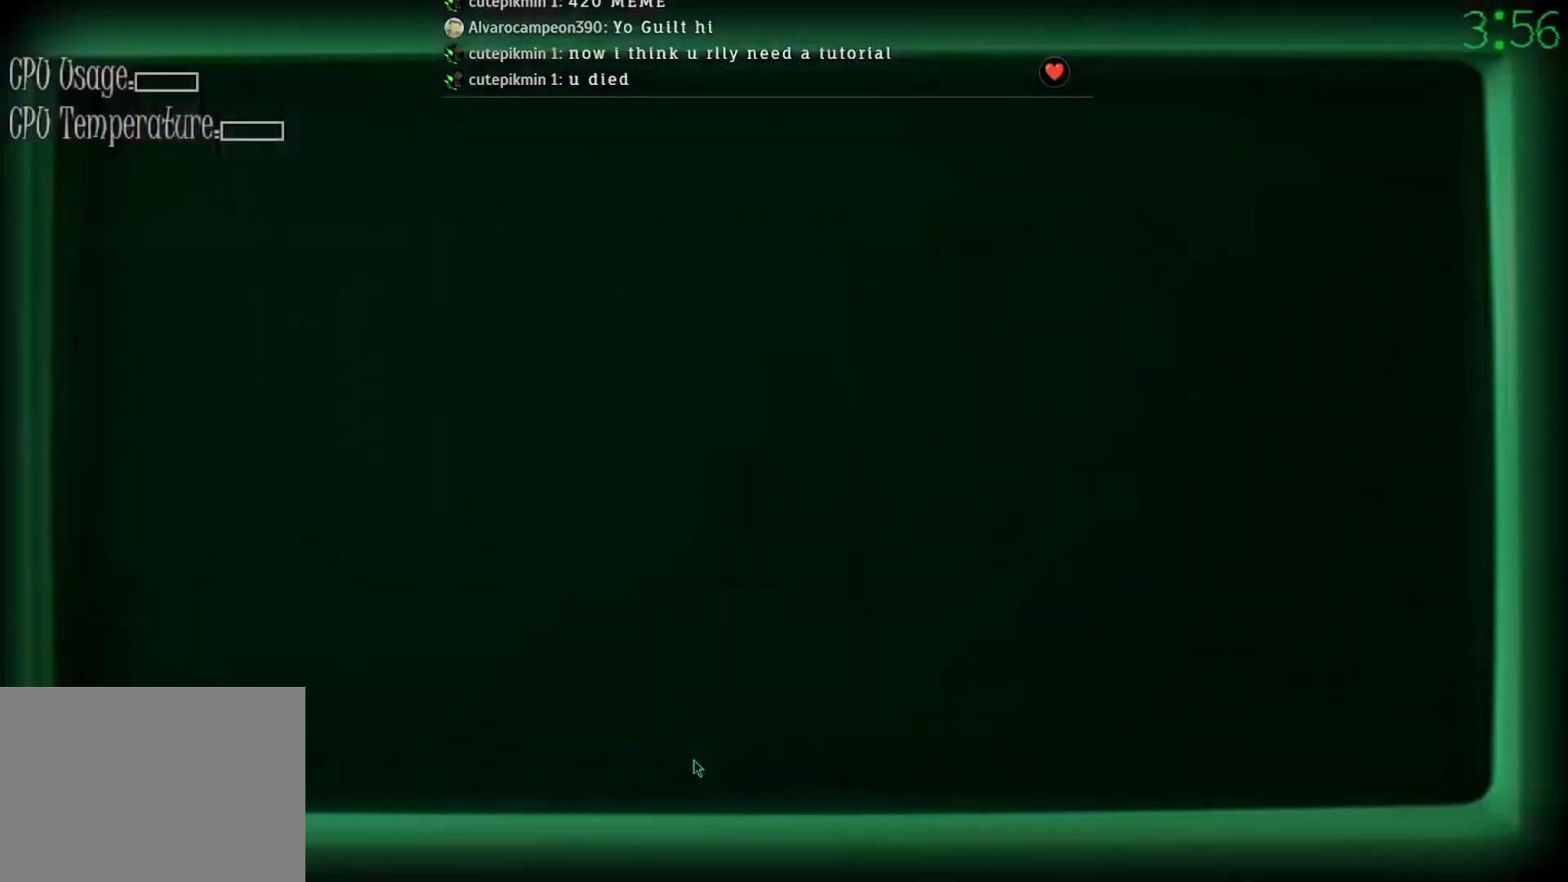
{"keys": [], "mouse": [], "events": [[433, "mouse_left", "down"], [500, "mouse_left", "up"]]}
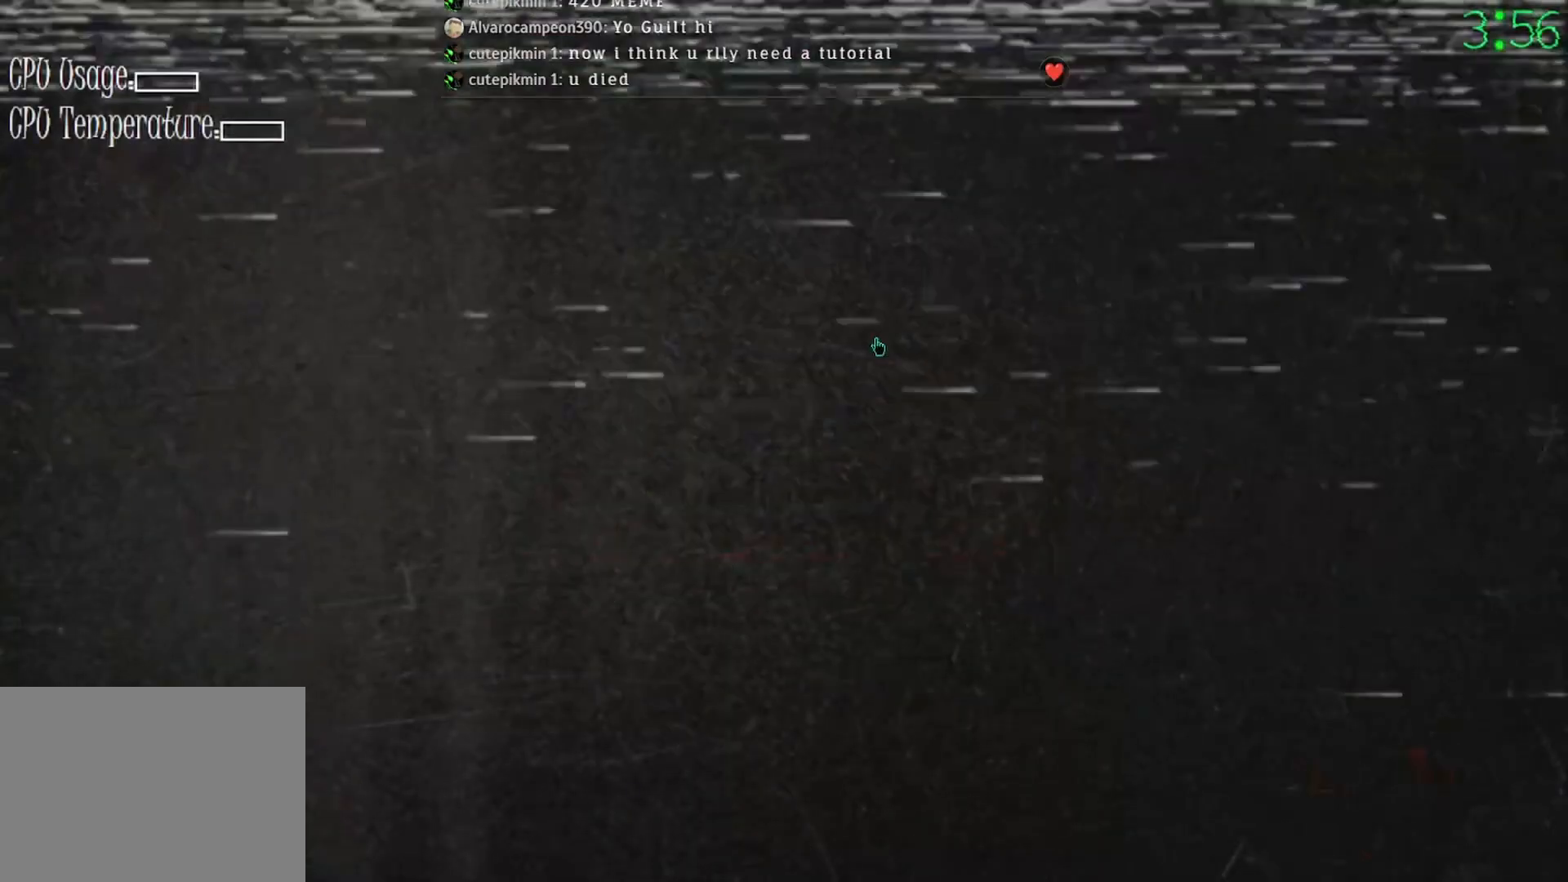
{"keys": [], "mouse": [], "events": []}
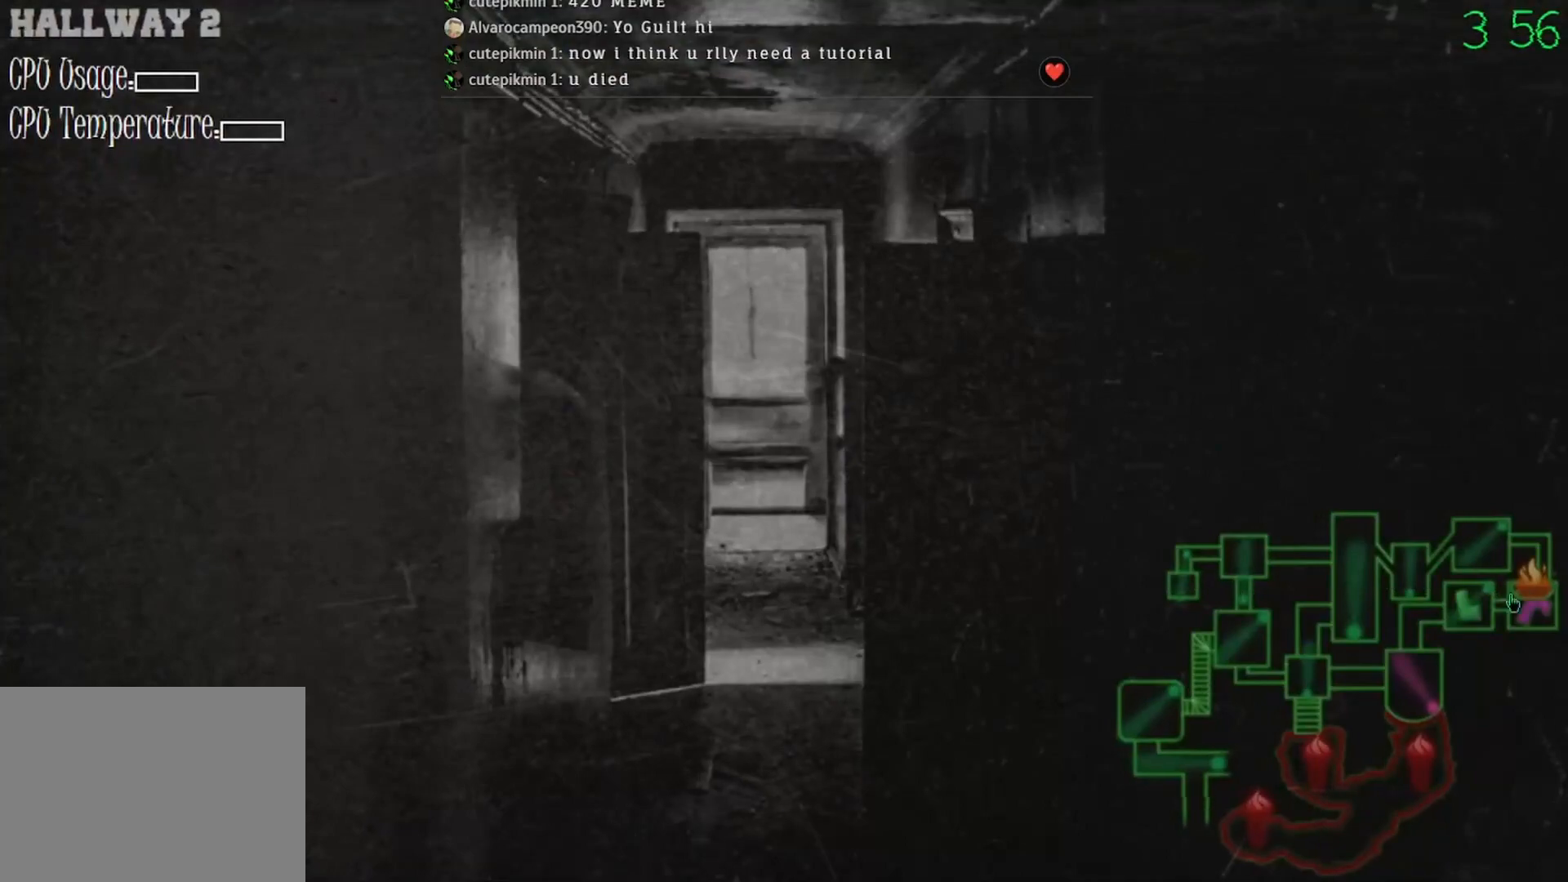
{"keys": [], "mouse": [], "events": [[333, "mouse_left", "down"], [433, "mouse_left", "up"]]}
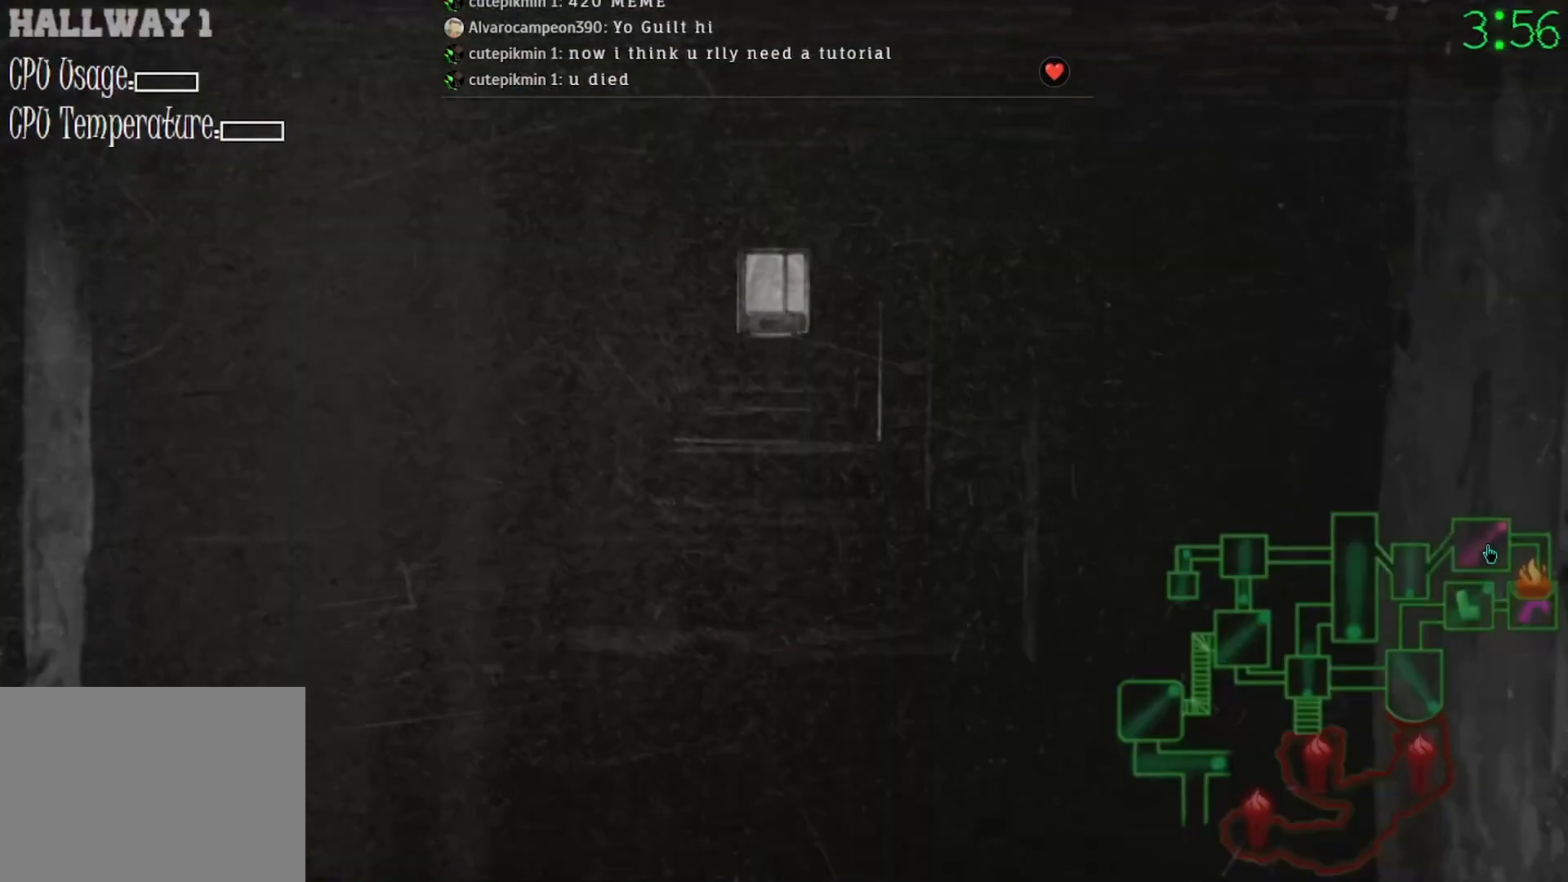
{"keys": [], "mouse": [], "events": []}
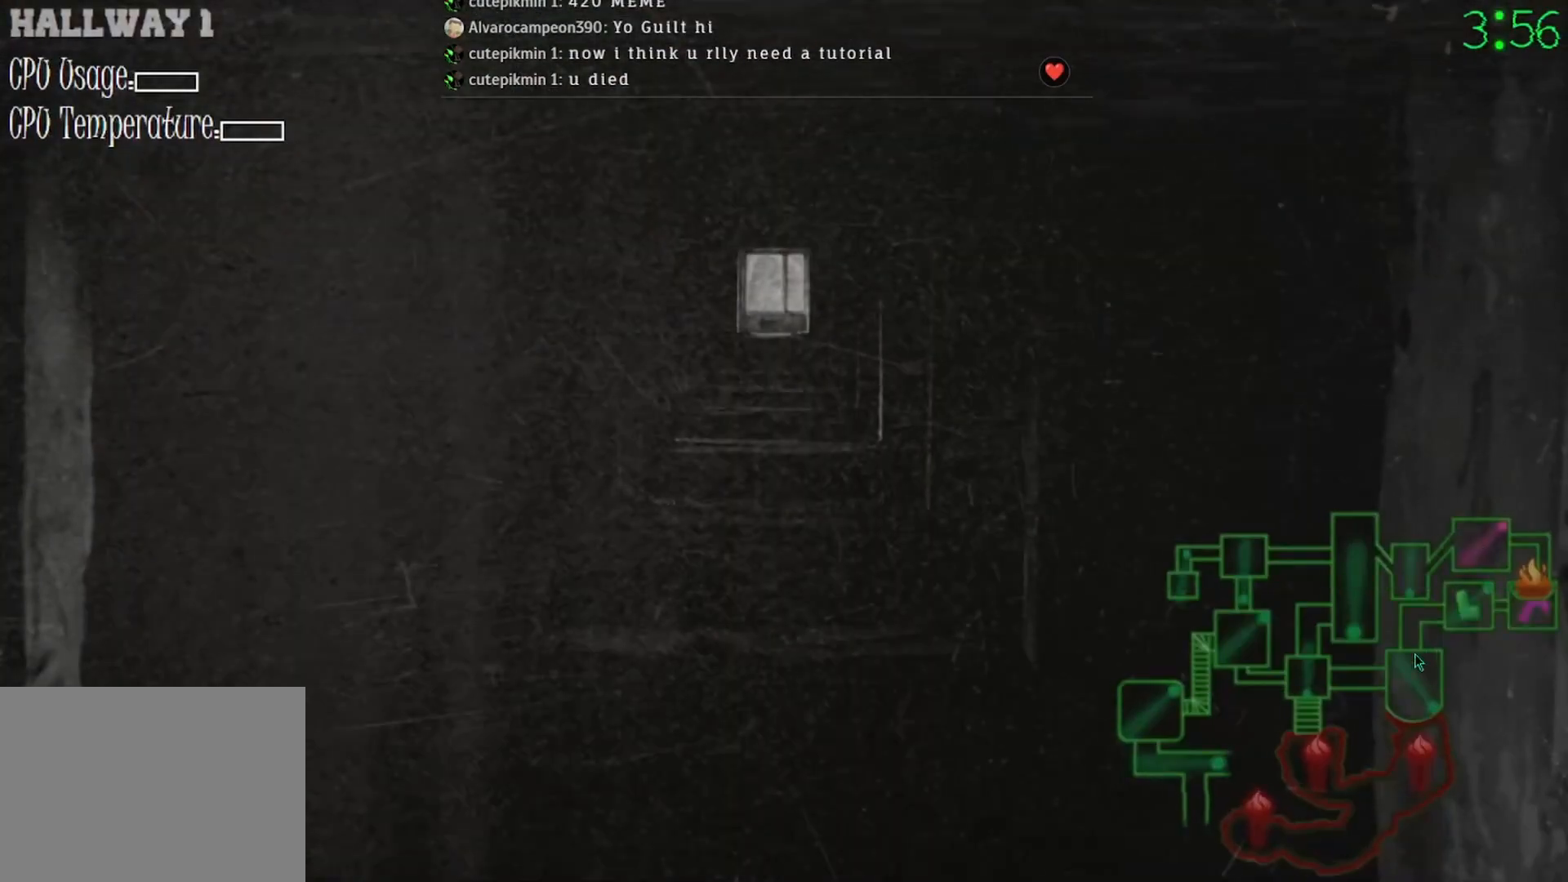
{"keys": [], "mouse": ["left"], "events": [[33, "mouse_left", "down"], [167, "mouse_left", "up"], [467, "mouse_left", "down"]]}
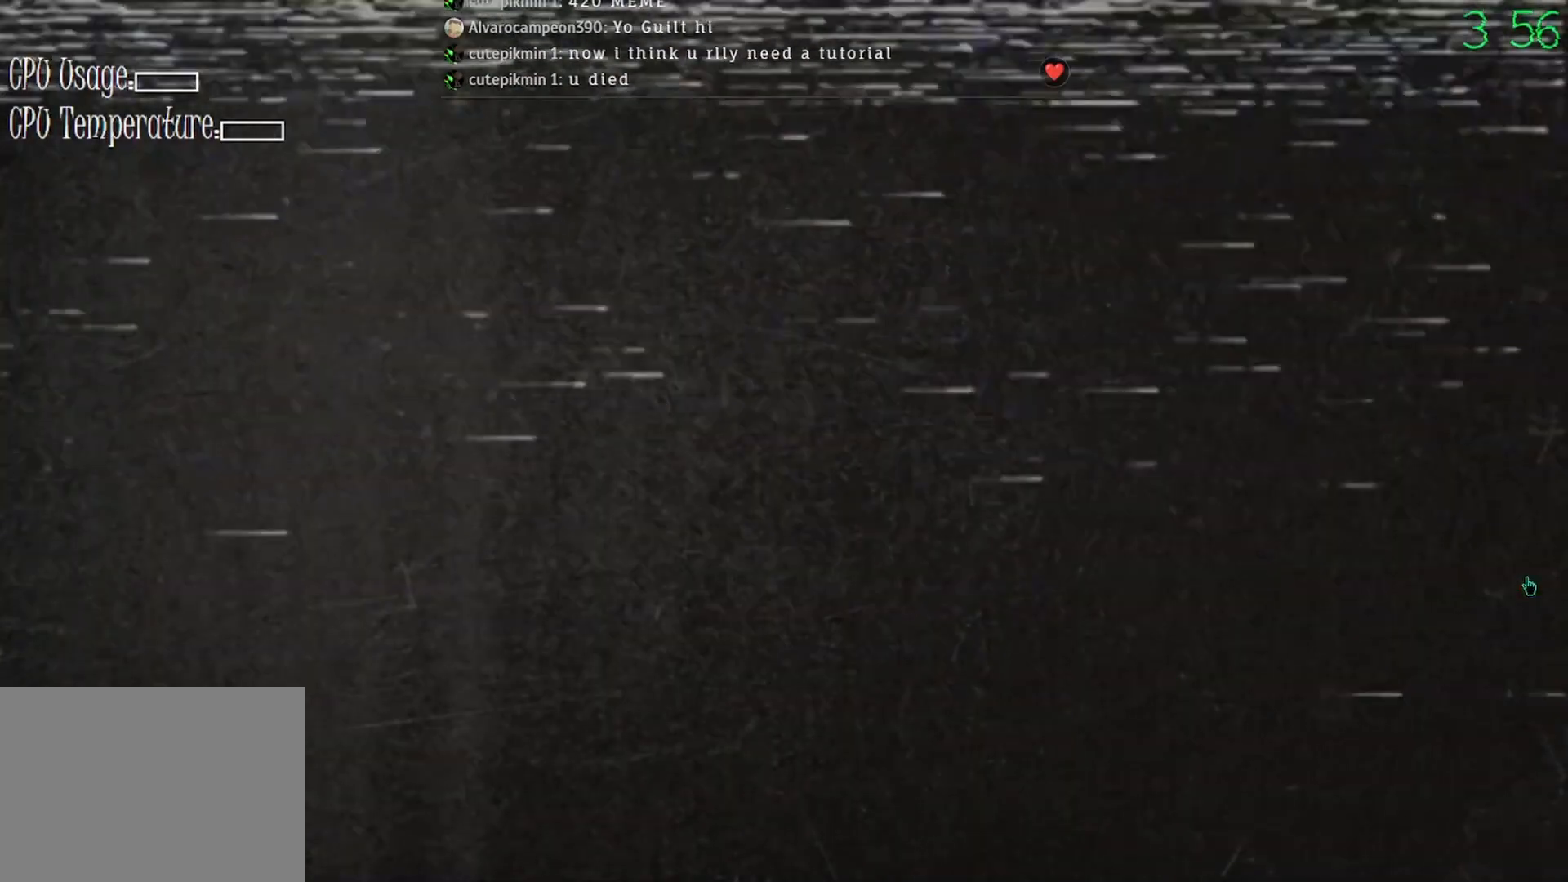
{"keys": [], "mouse": ["left"], "events": [[33, "mouse_left", "up"], [200, "mouse_left", "down"], [267, "mouse_left", "up"], [467, "mouse_left", "down"]]}
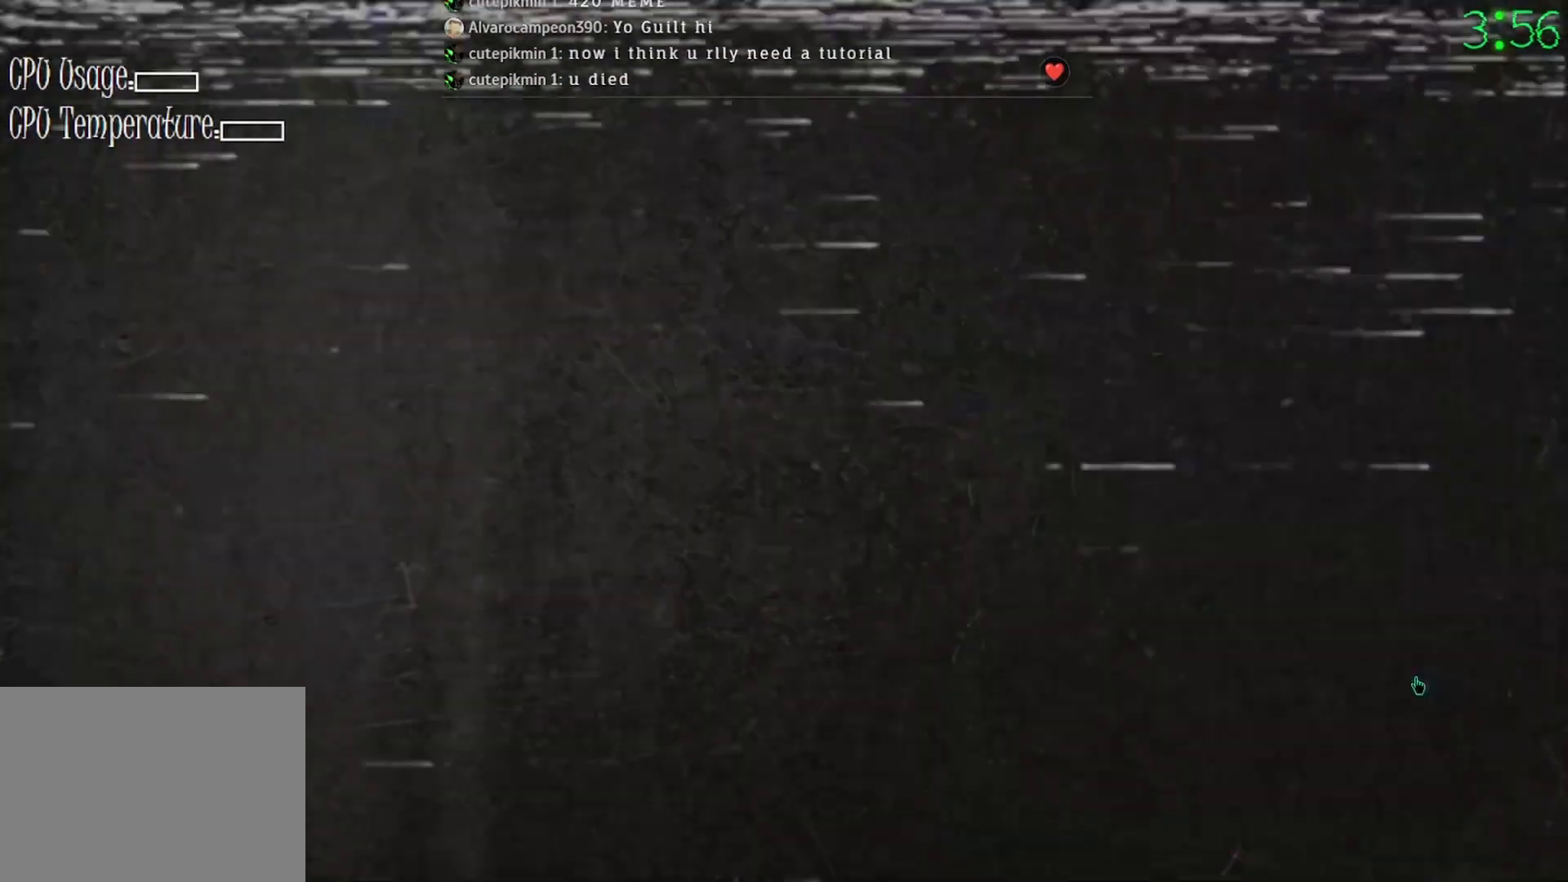
{"keys": [], "mouse": [], "events": [[67, "mouse_left", "up"]]}
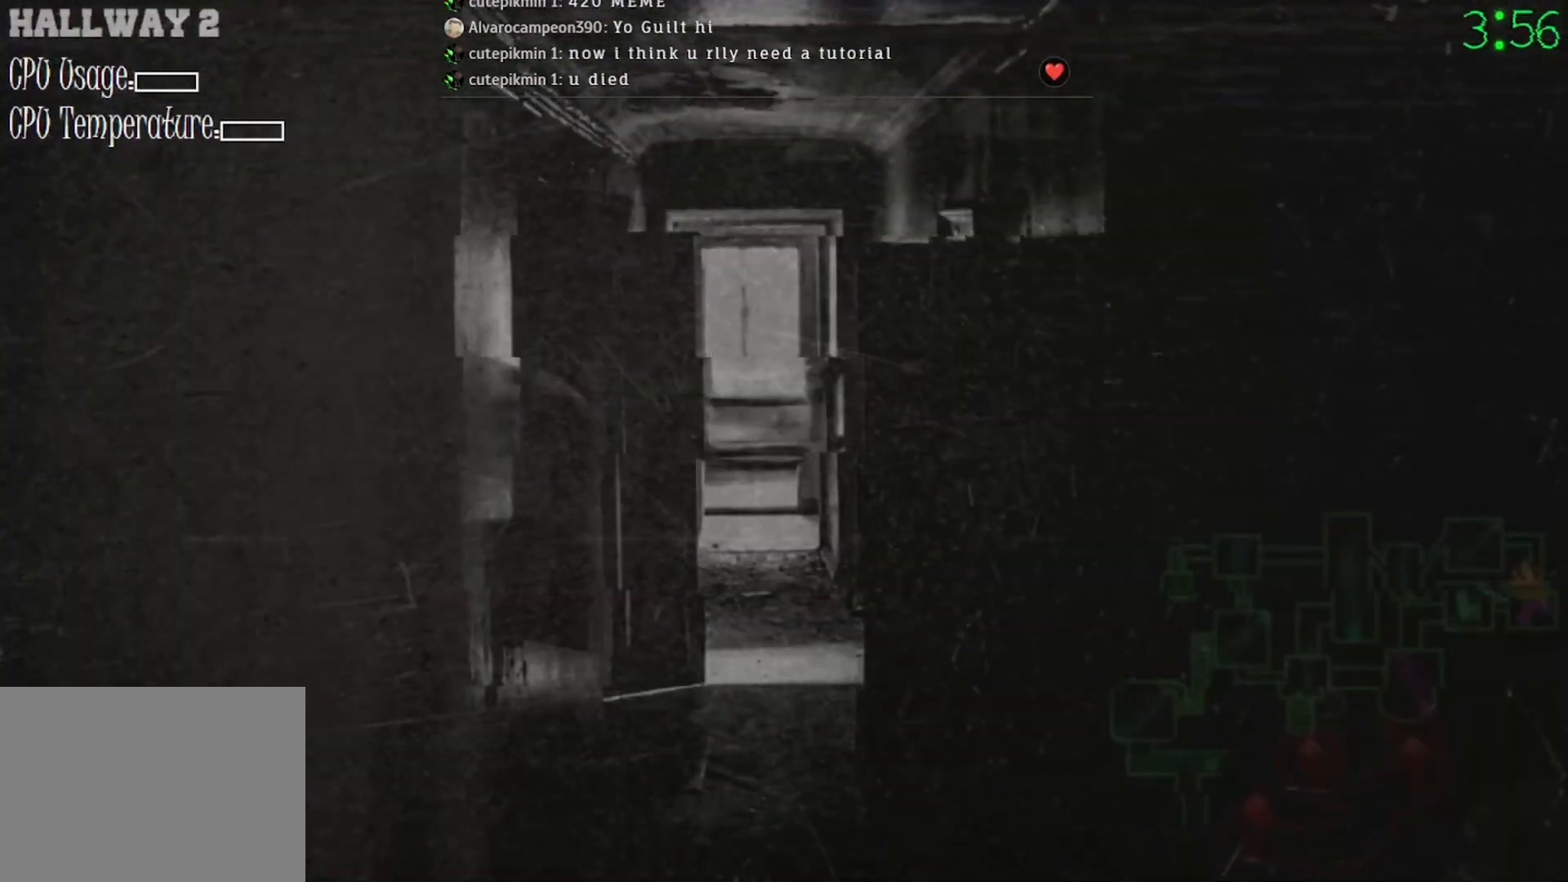
{"keys": [], "mouse": [], "events": [[267, "mouse_left", "down"], [300, "mouse_left", "up"]]}
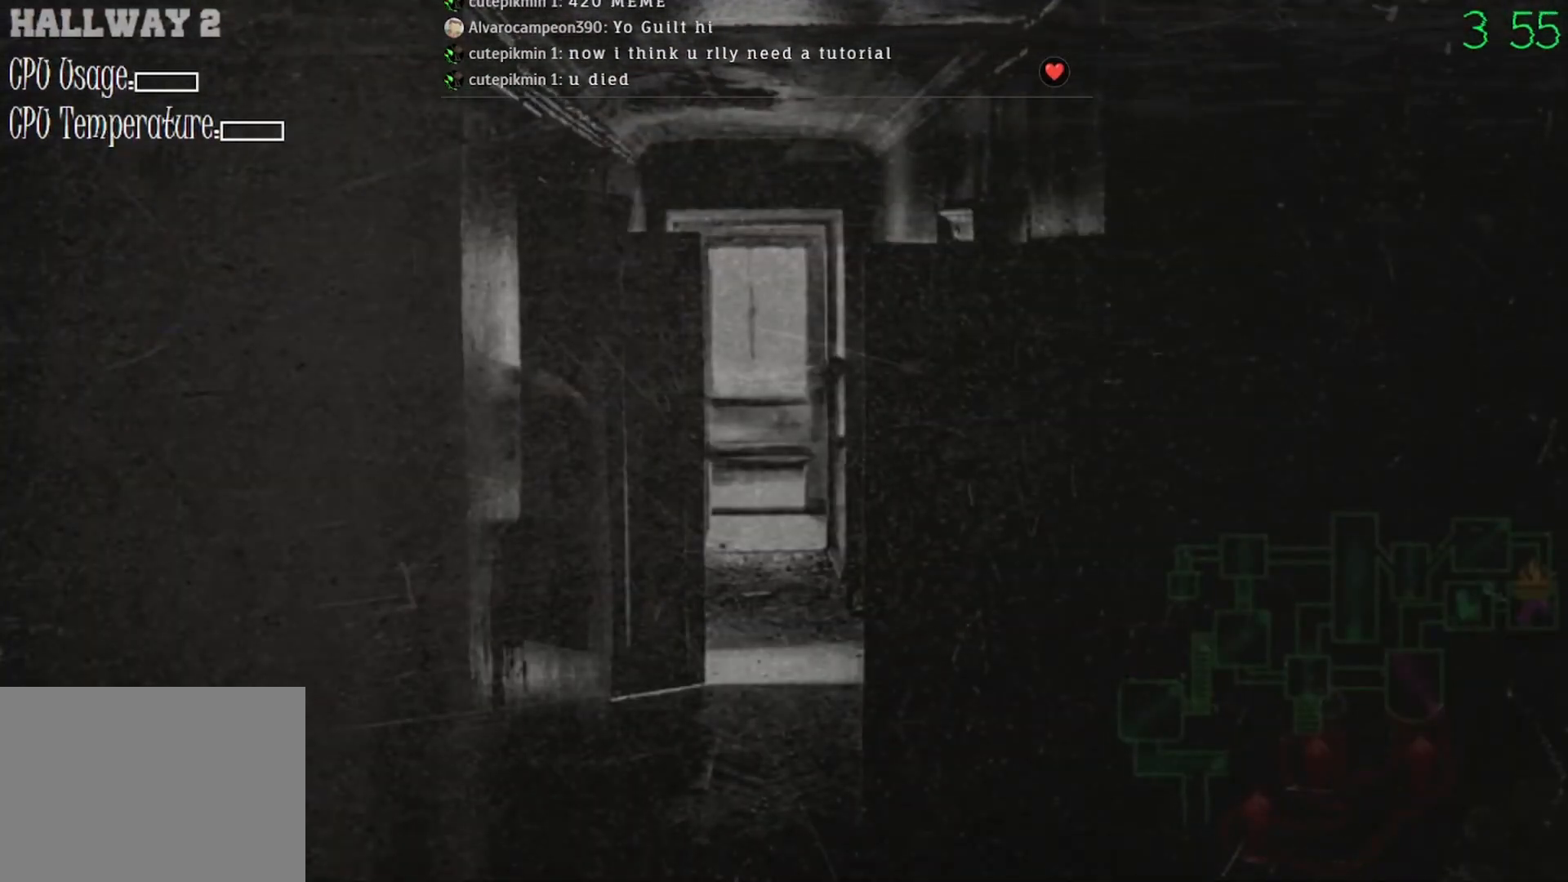
{"keys": [], "mouse": [], "events": [[100, "mouse_left", "down"], [167, "mouse_left", "up"]]}
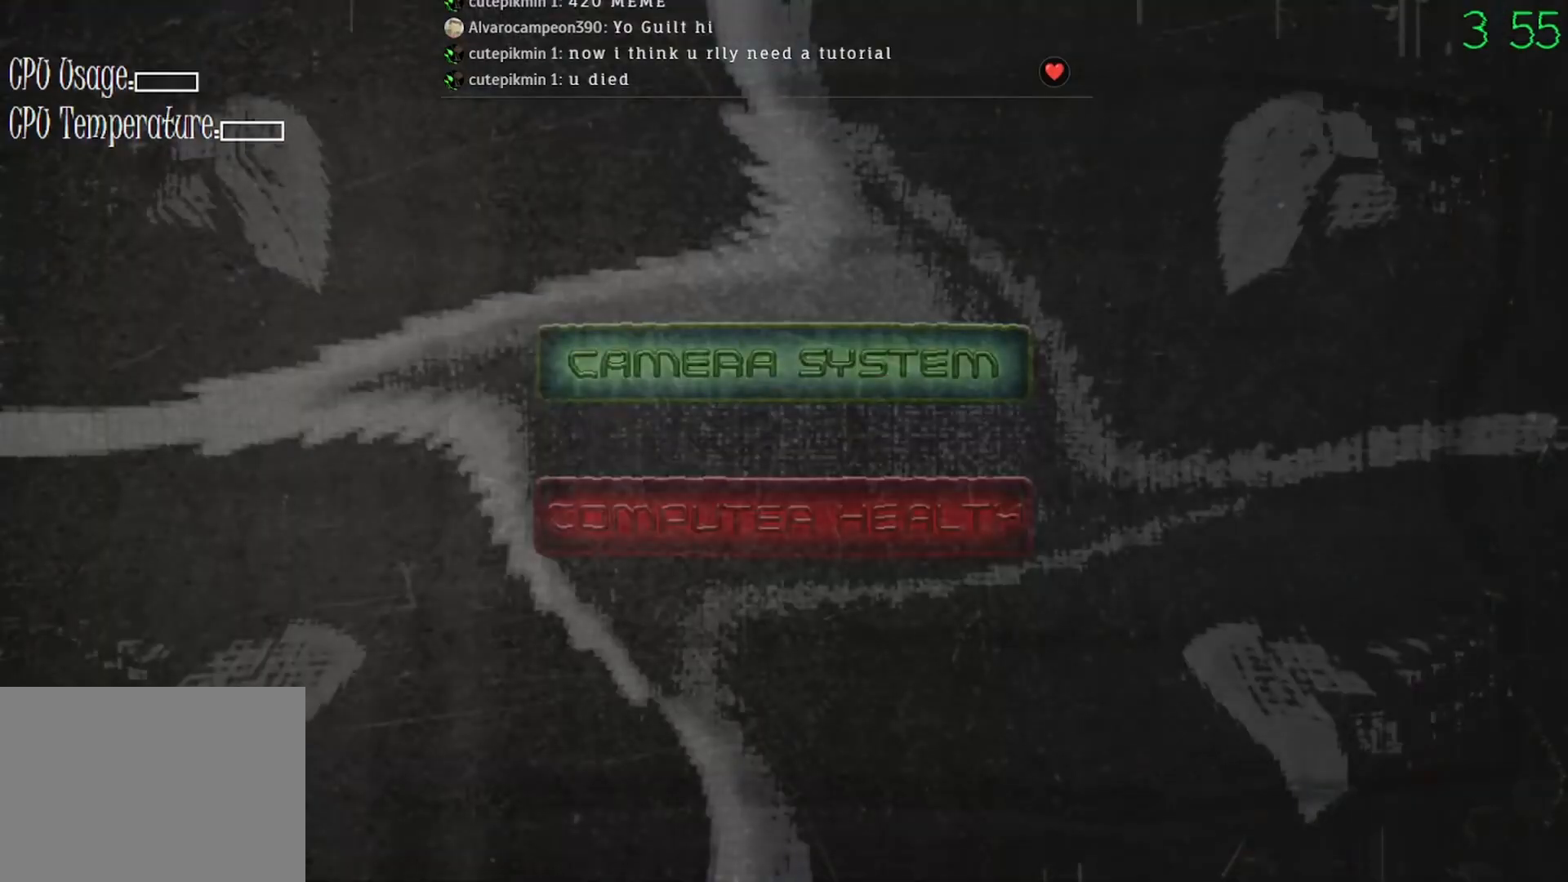
{"keys": [], "mouse": [], "events": []}
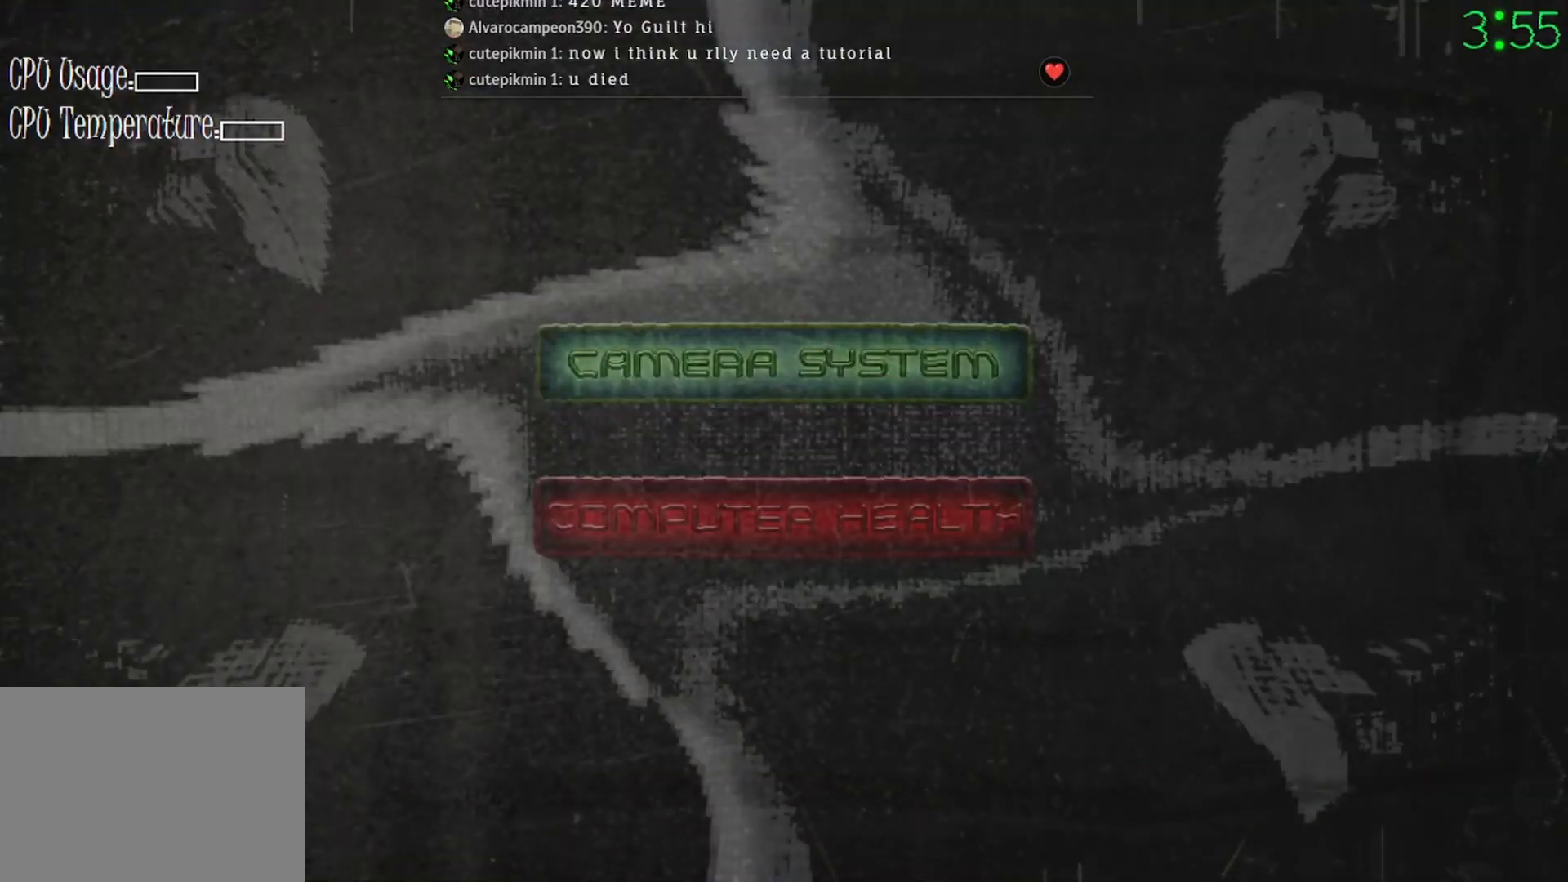
{"keys": [], "mouse": [], "events": [[133, "mouse_left", "down"], [200, "mouse_left", "up"]]}
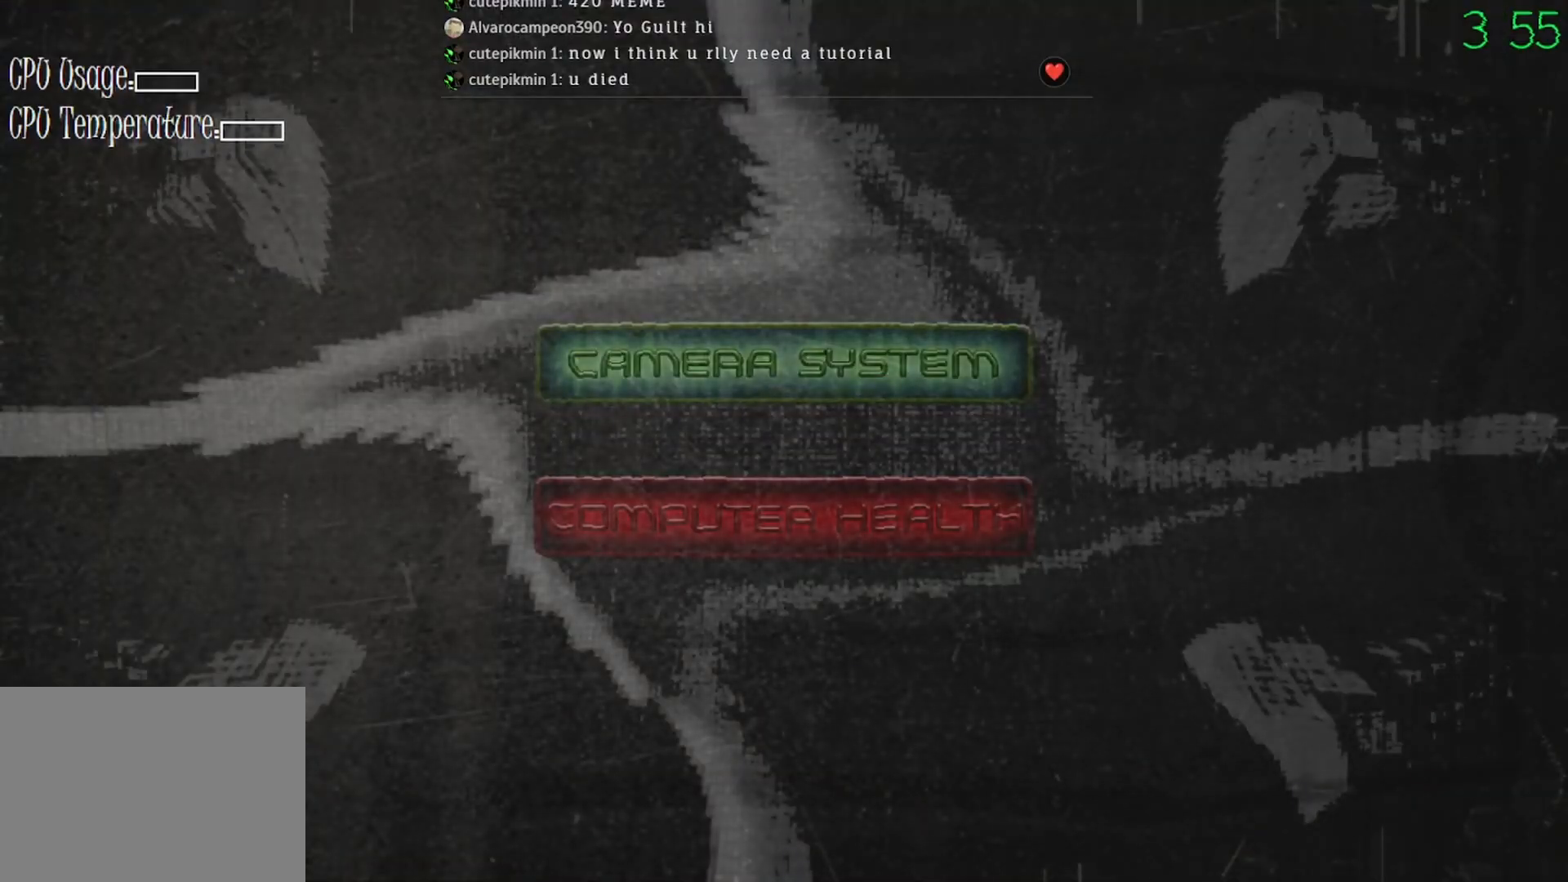
{"keys": [], "mouse": [], "events": []}
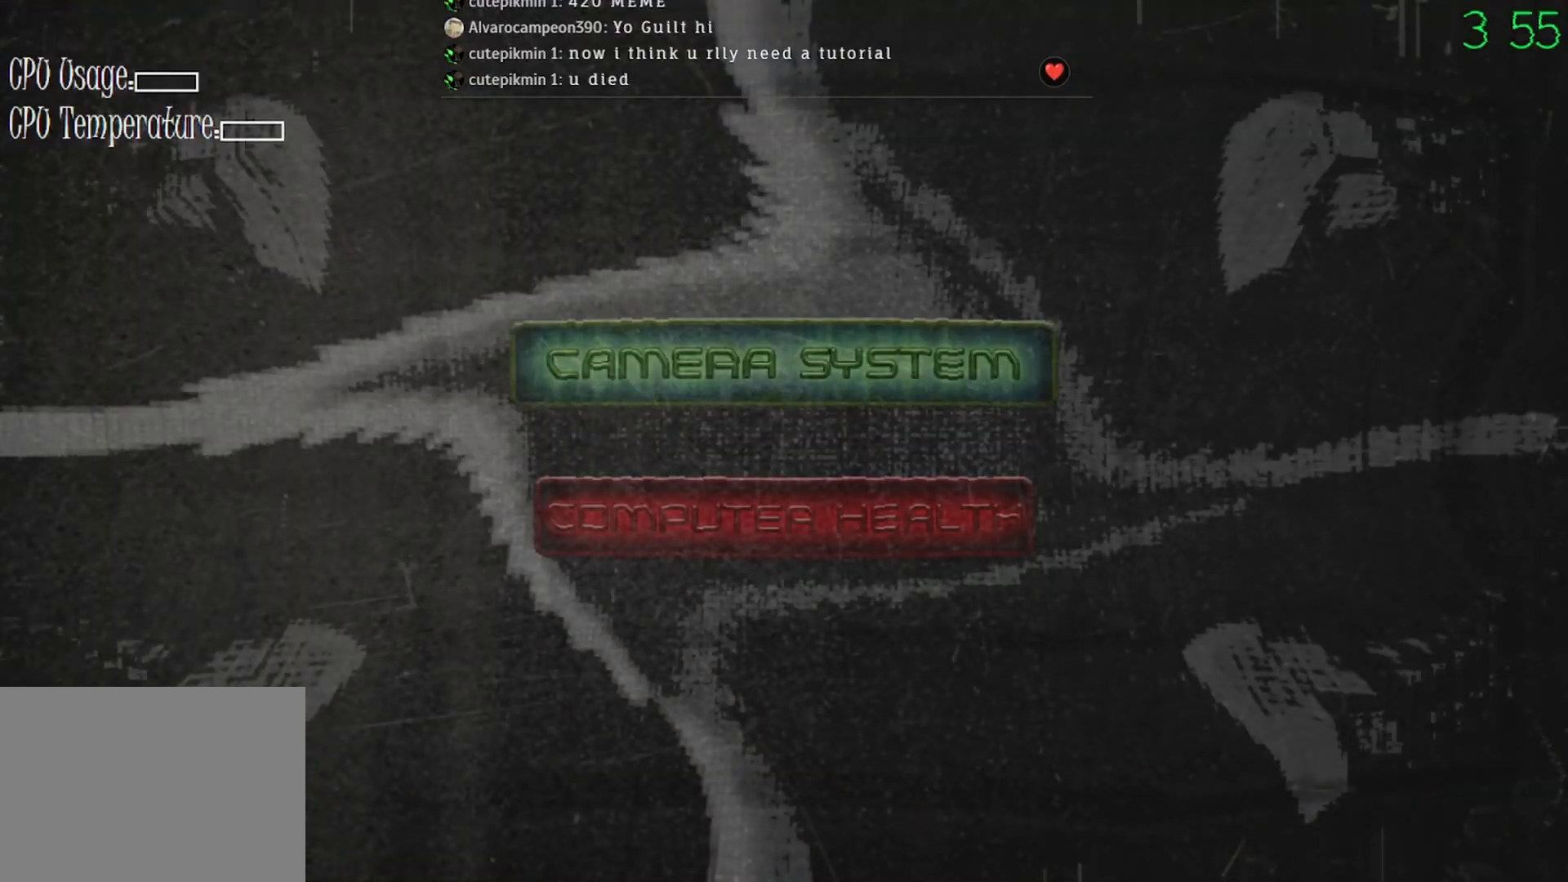
{"keys": [], "mouse": [], "events": []}
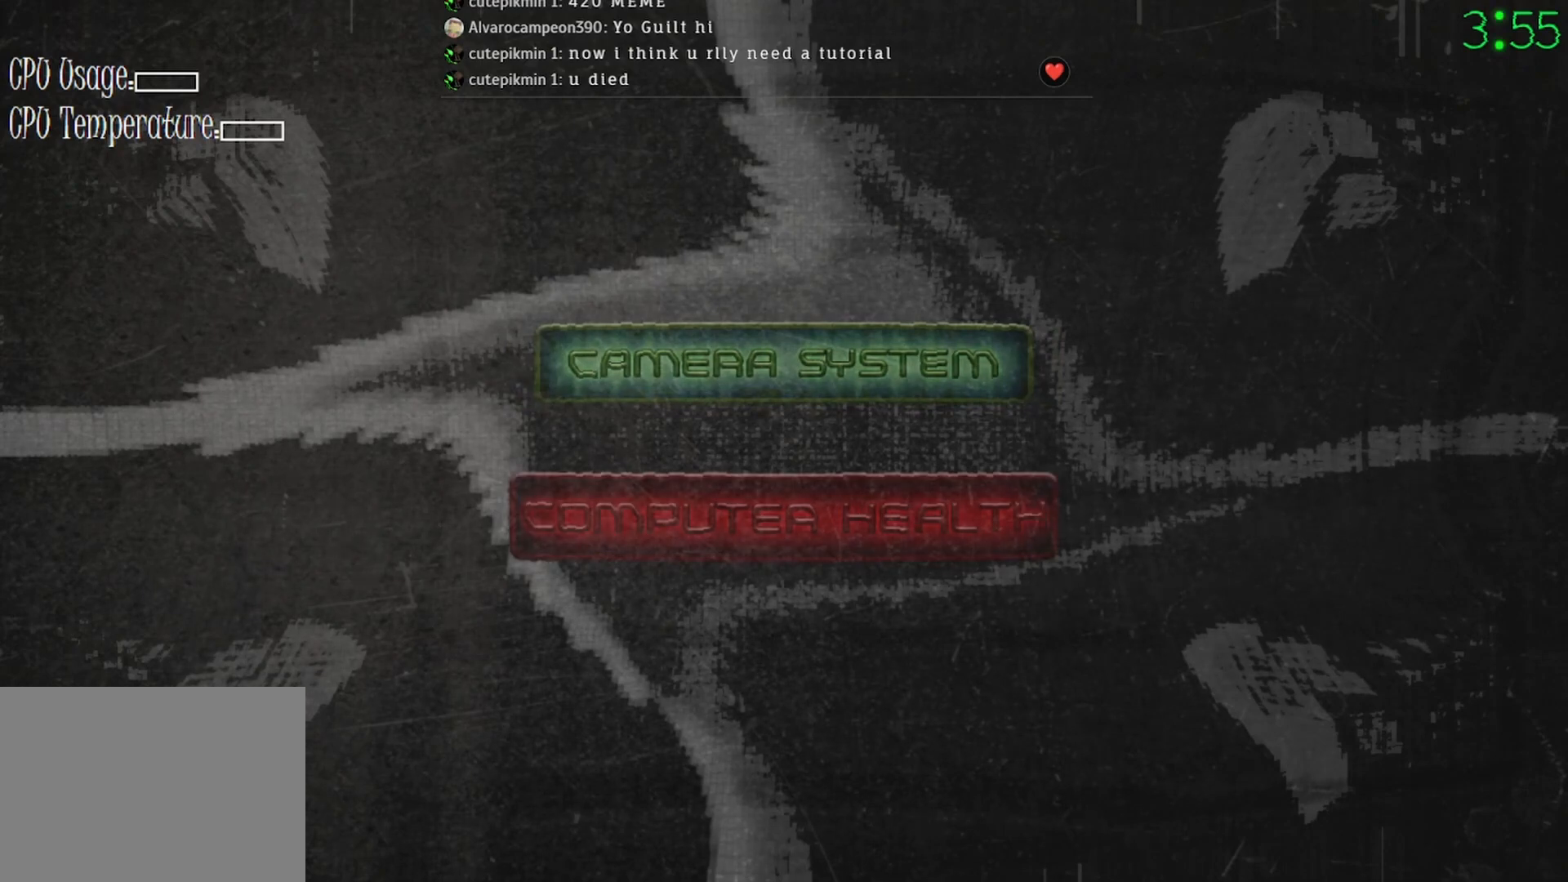
{"keys": [], "mouse": [], "events": [[233, "mouse_left", "down"], [333, "mouse_left", "up"]]}
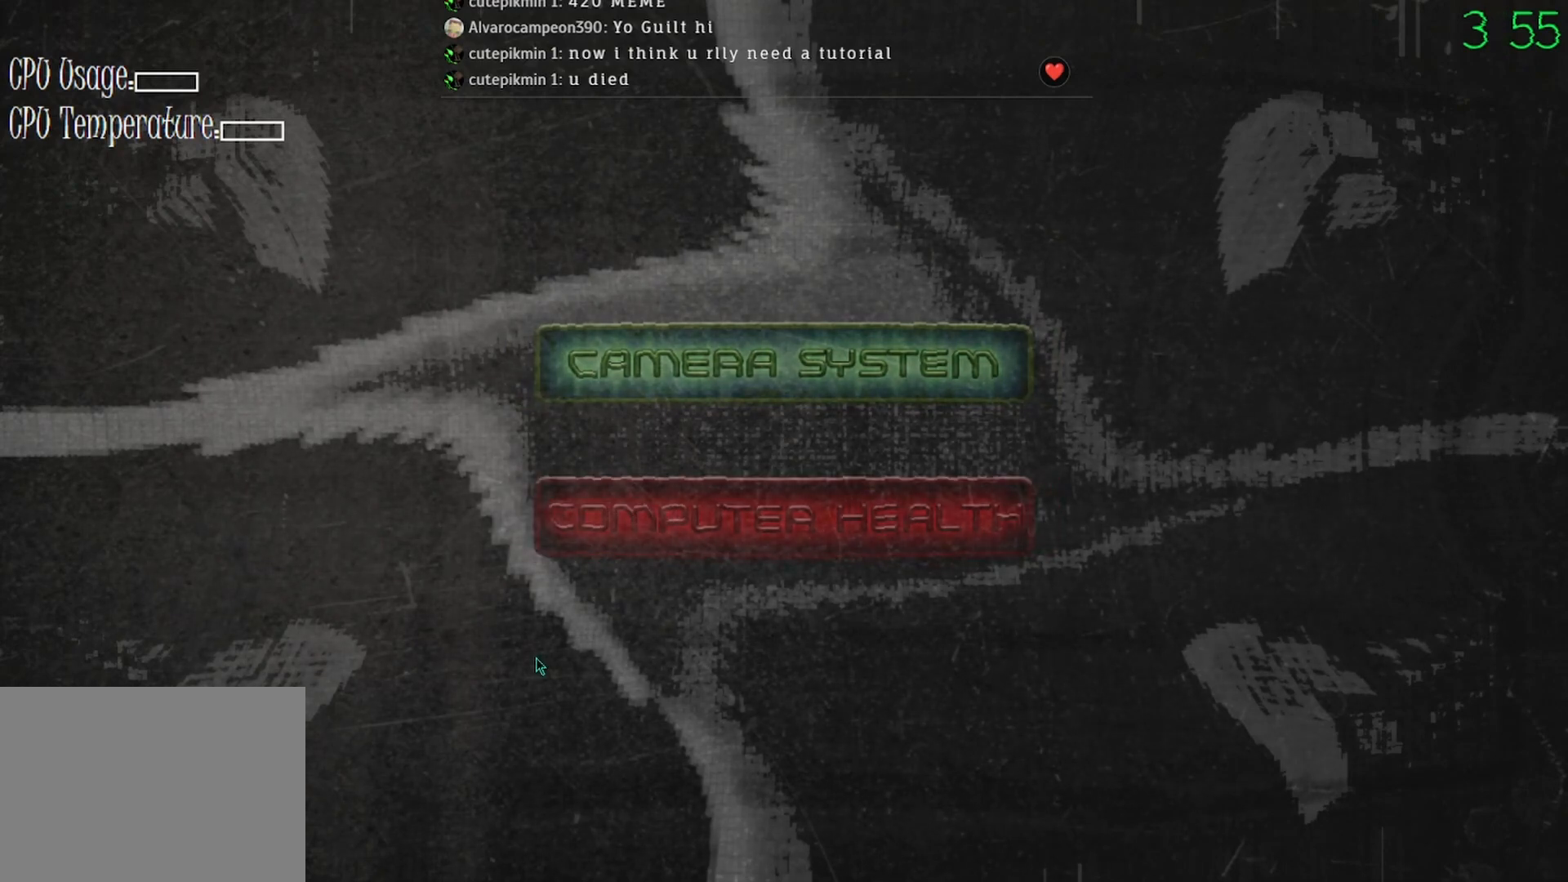
{"keys": [], "mouse": [], "events": []}